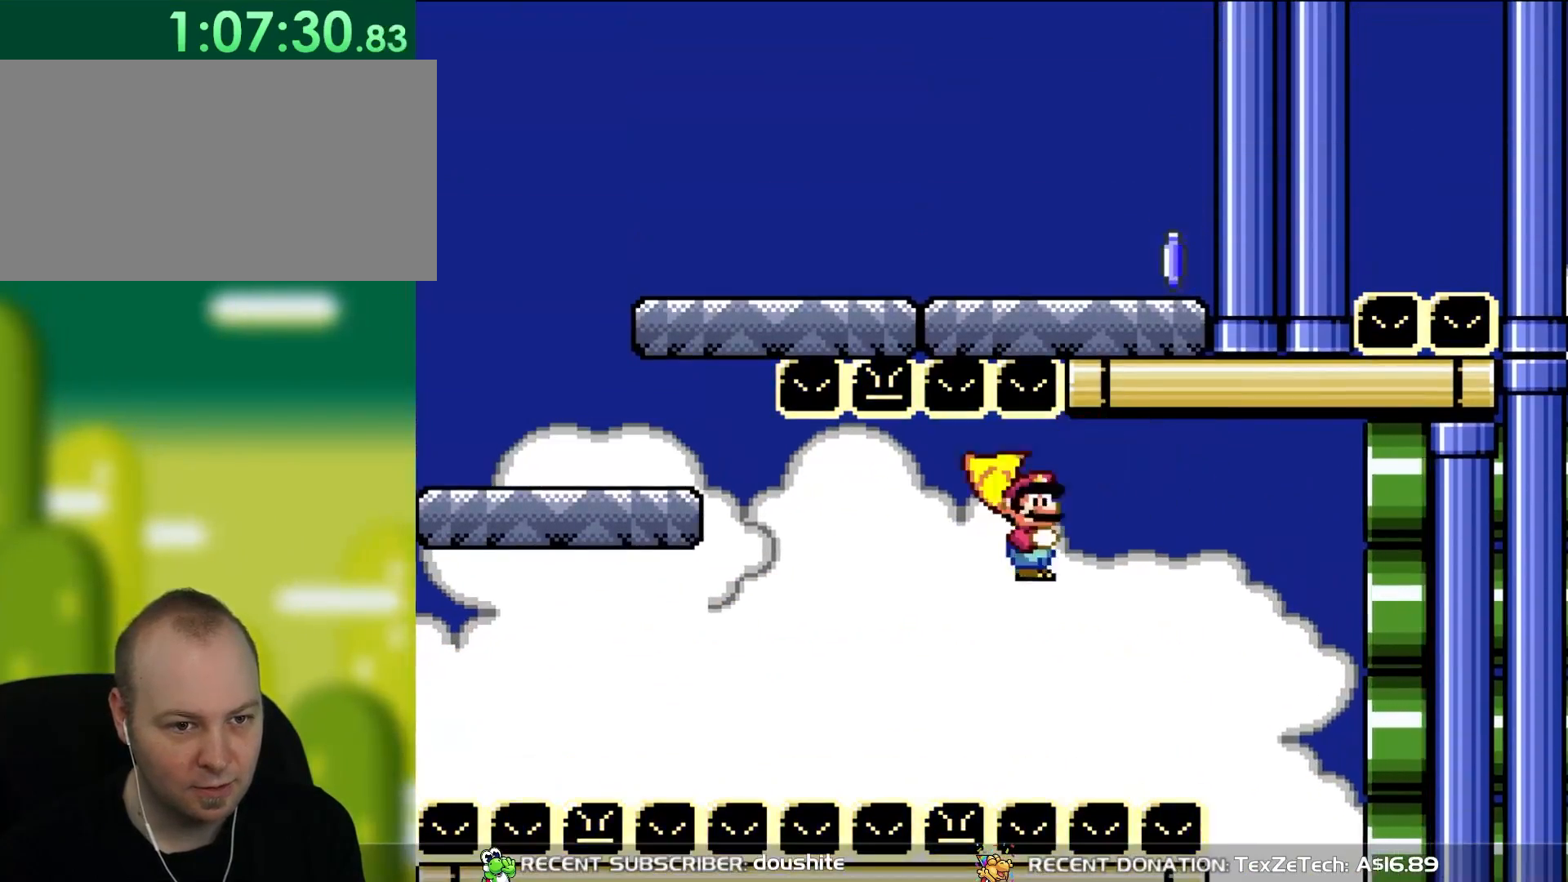
Gameplay with a controller (Nintendo layout); each line is a JSON object with the inputs held at the frame after it. "events" lists button and stick changes between this image and that frame as [ms after this image, input, new state], when the widget could be followed in between. Not read: L3 R3.
{"buttons": ["A", "X", "DPAD_LEFT"], "events": [[267, "A", "down"]]}
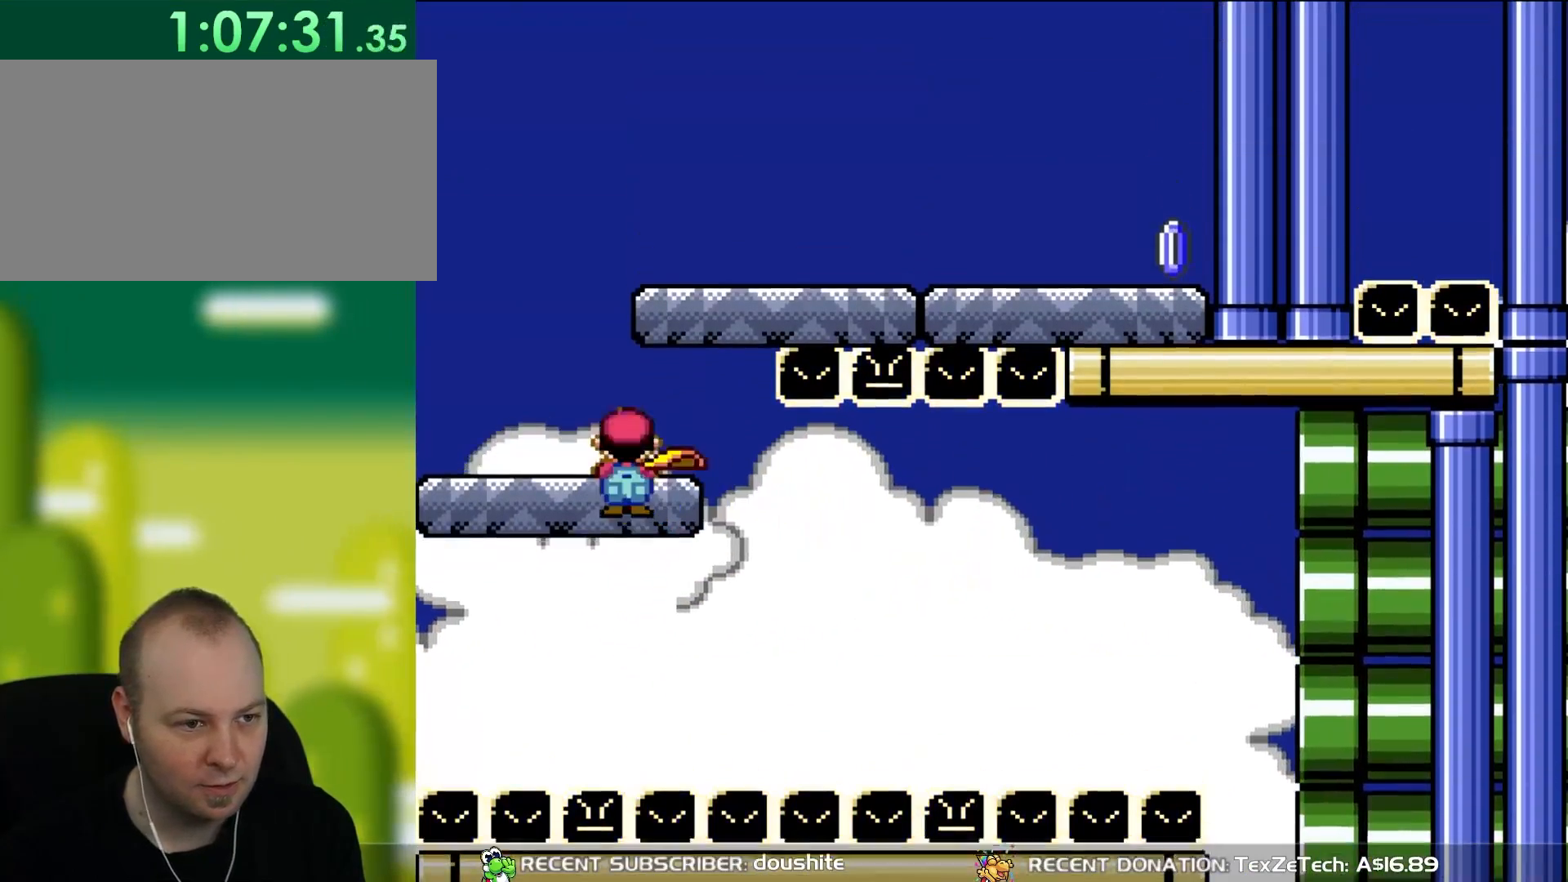
{"buttons": ["A", "X", "DPAD_RIGHT"], "events": [[167, "A", "up"], [333, "A", "down"], [333, "DPAD_UP", "down"], [400, "DPAD_LEFT", "up"], [400, "DPAD_RIGHT", "down"], [400, "DPAD_UP", "up"]]}
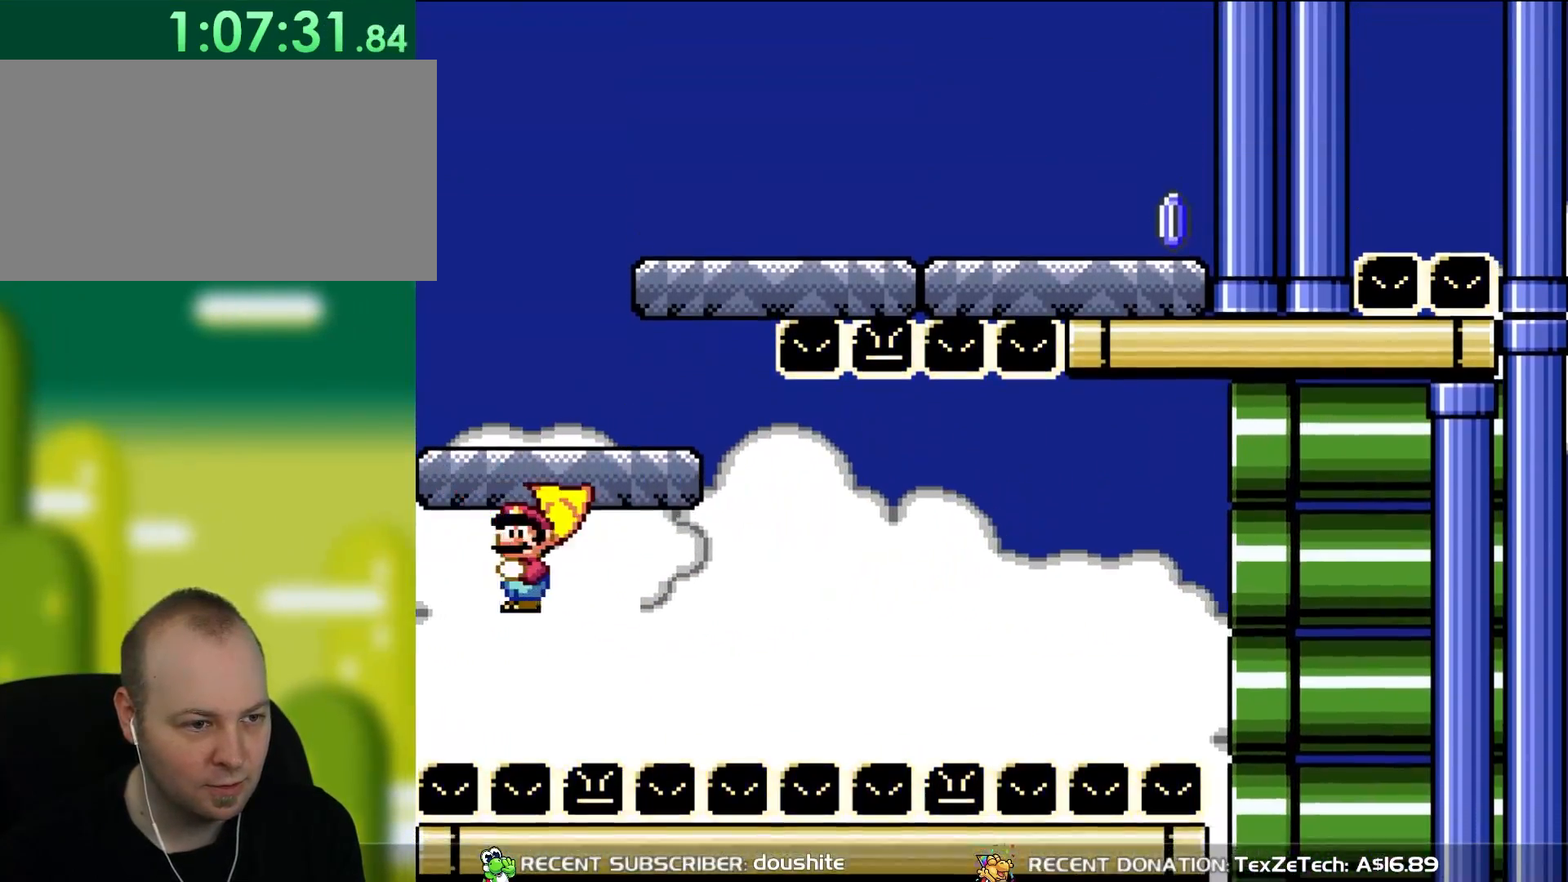
{"buttons": [], "events": [[200, "A", "up"], [383, "DPAD_RIGHT", "up"], [500, "X", "up"]]}
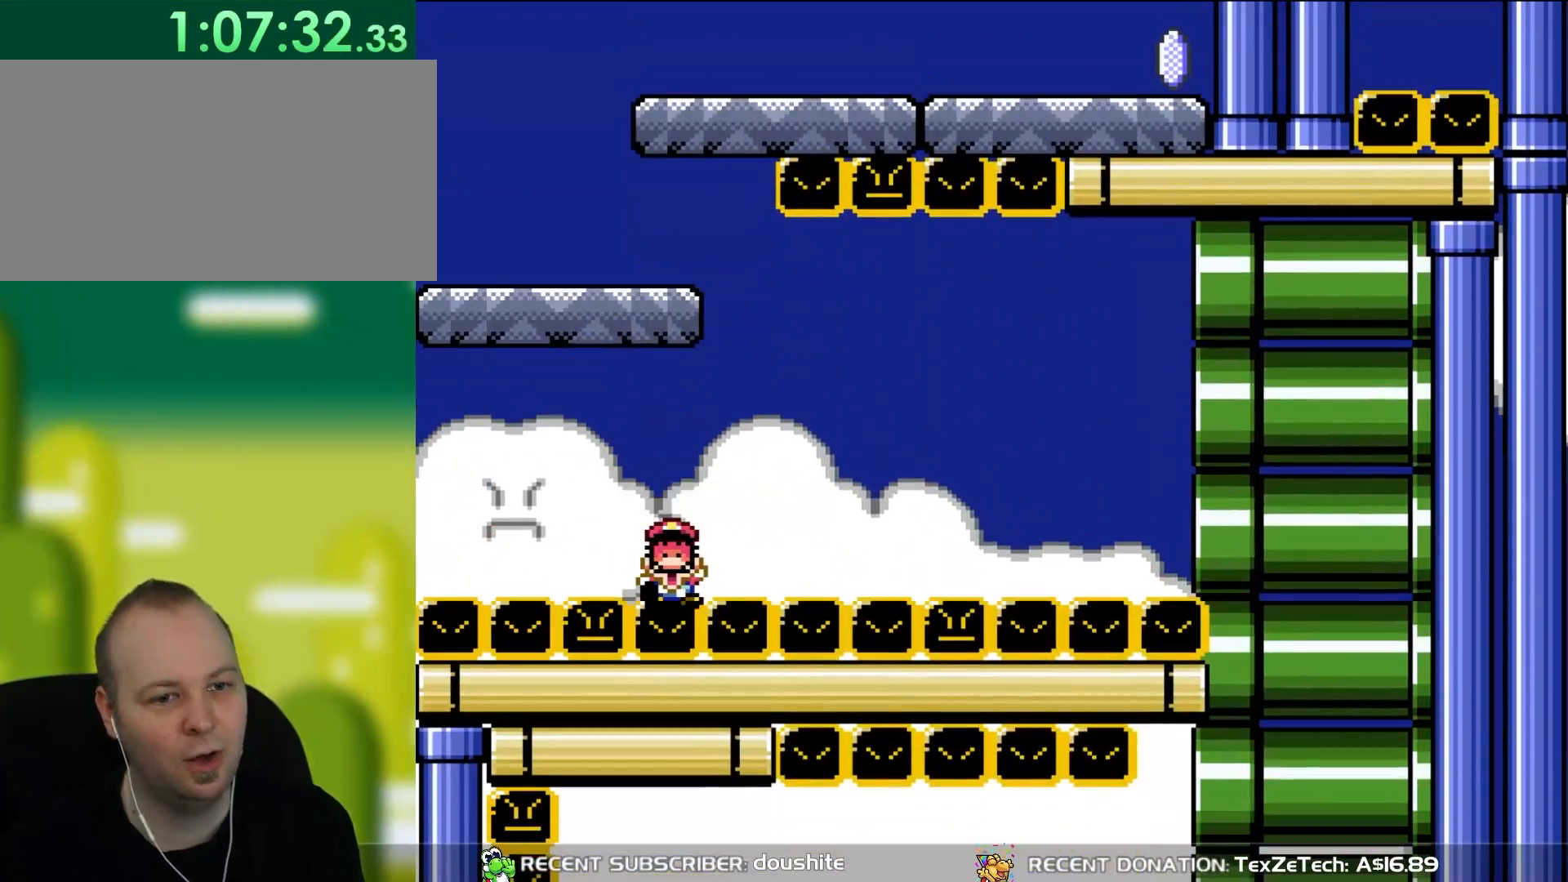
{"buttons": ["A"], "events": [[183, "A", "down"], [350, "A", "up"], [417, "A", "down"]]}
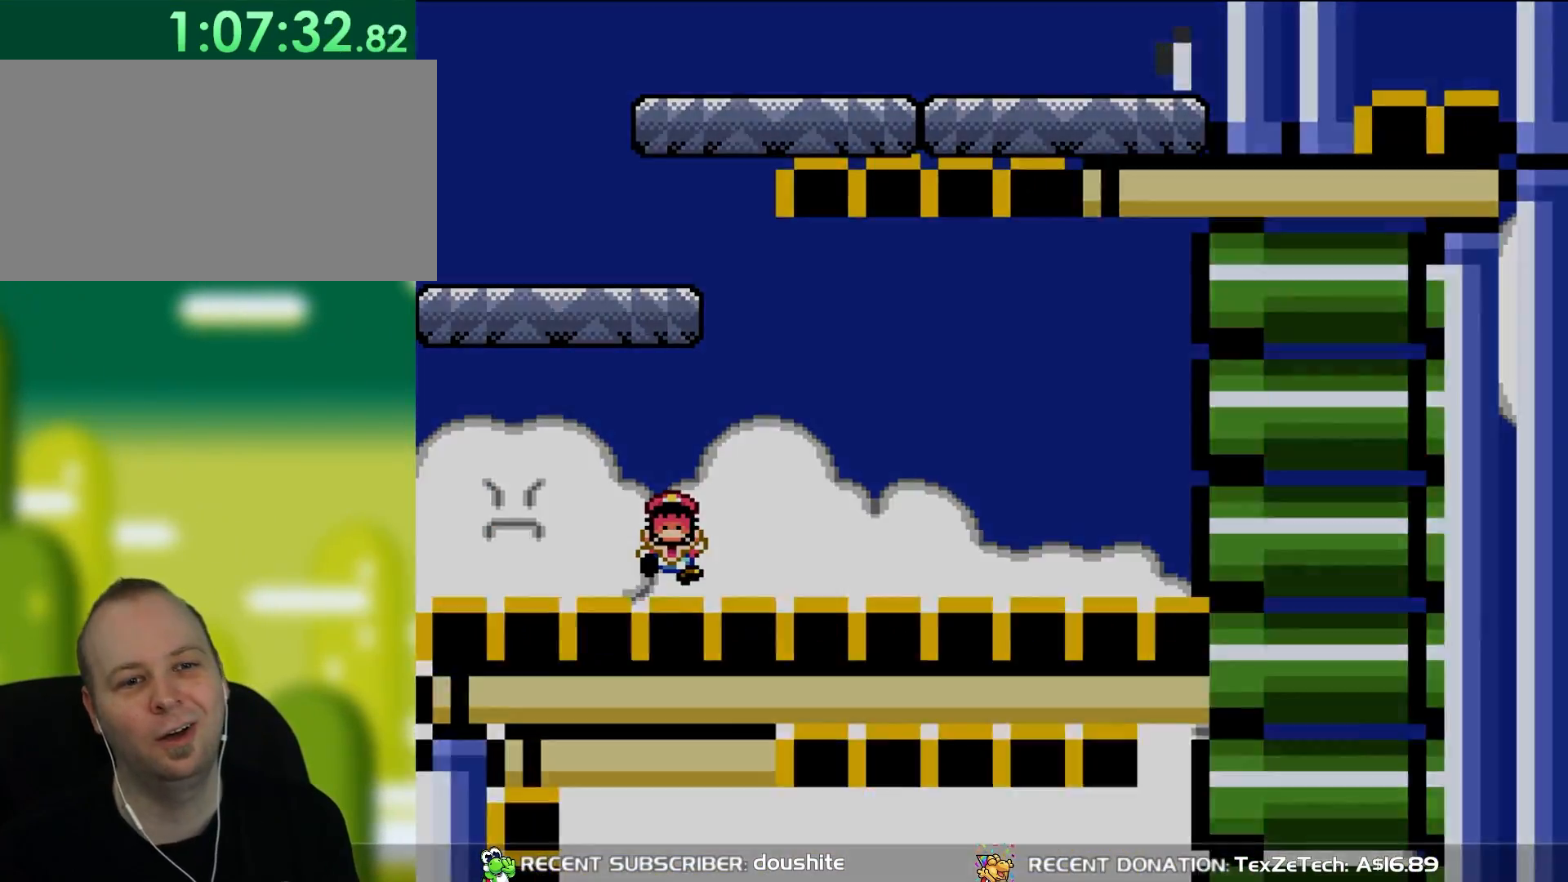
{"buttons": [], "events": [[67, "A", "up"], [133, "A", "down"], [233, "A", "up"], [300, "A", "down"], [383, "A", "up"]]}
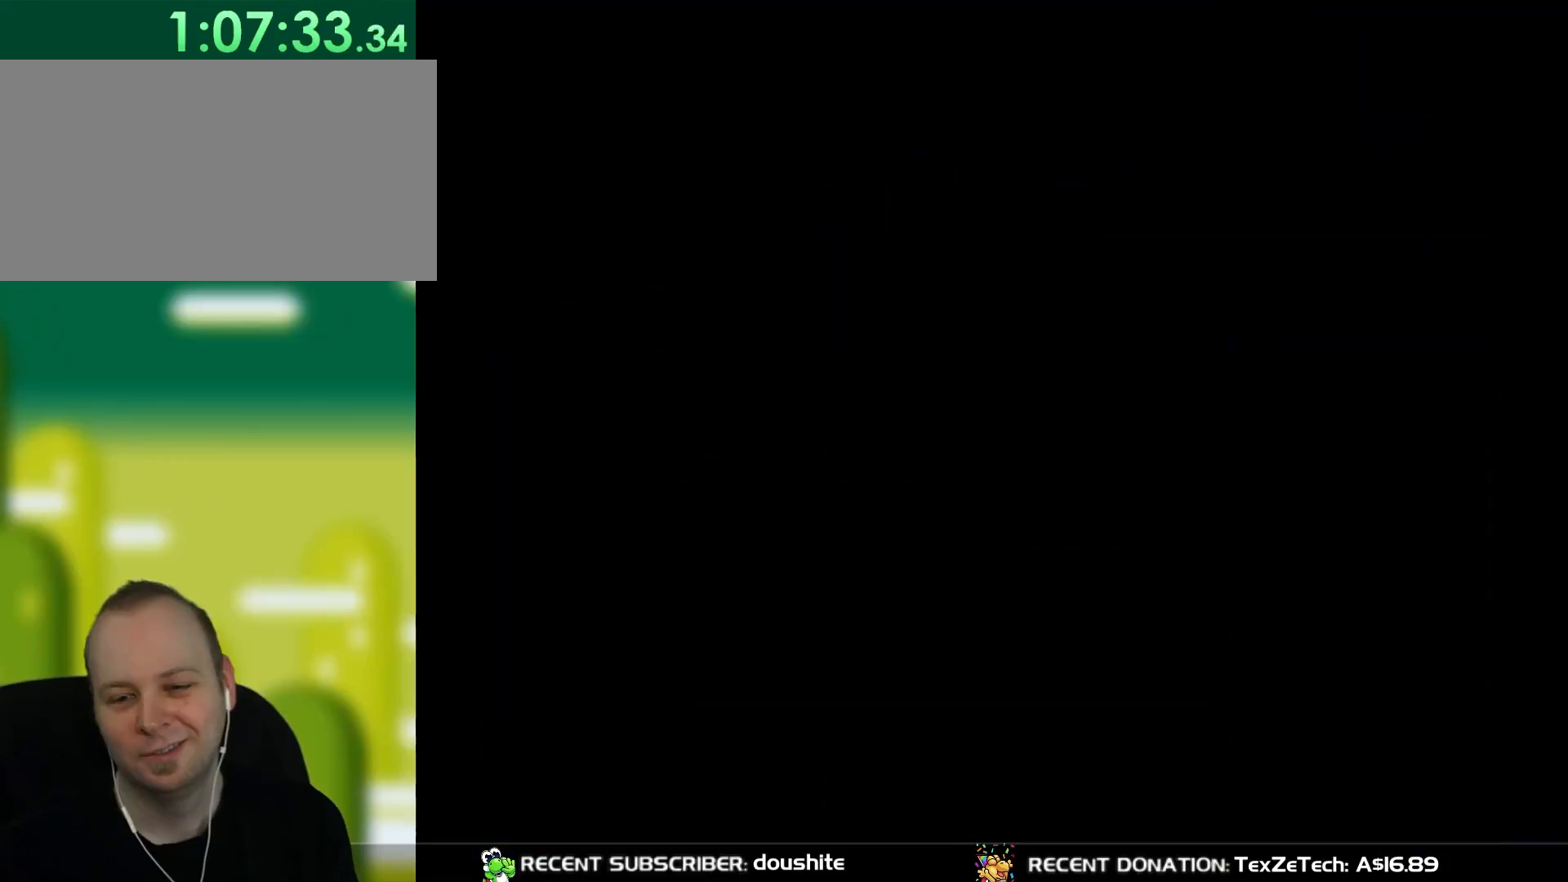
{"buttons": ["X", "DPAD_RIGHT"], "events": [[83, "DPAD_RIGHT", "down"], [167, "X", "down"]]}
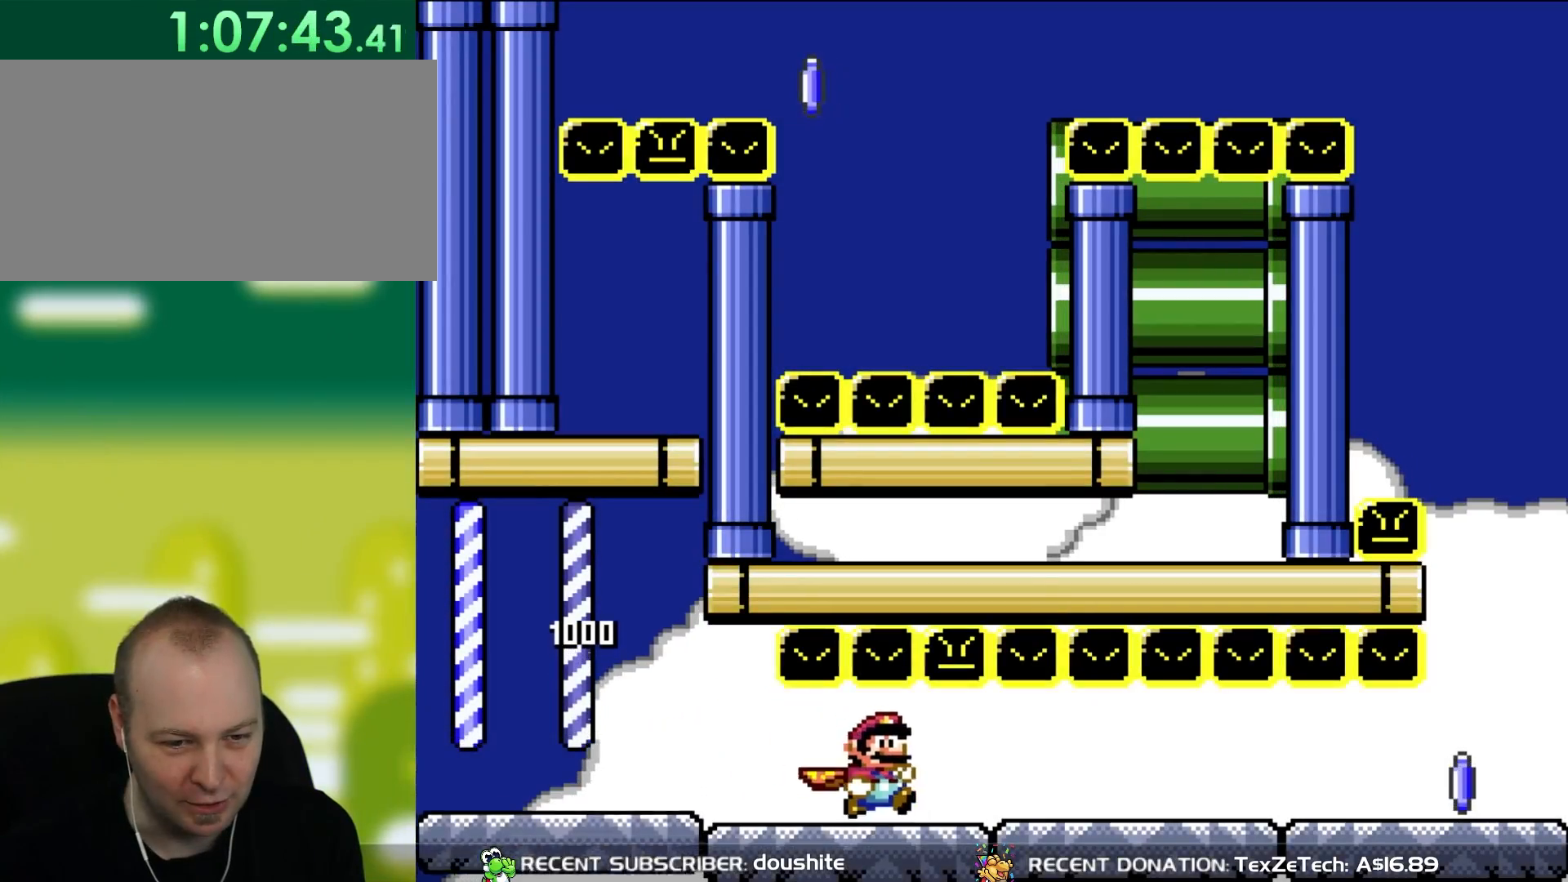
{"buttons": ["X", "DPAD_RIGHT"], "events": []}
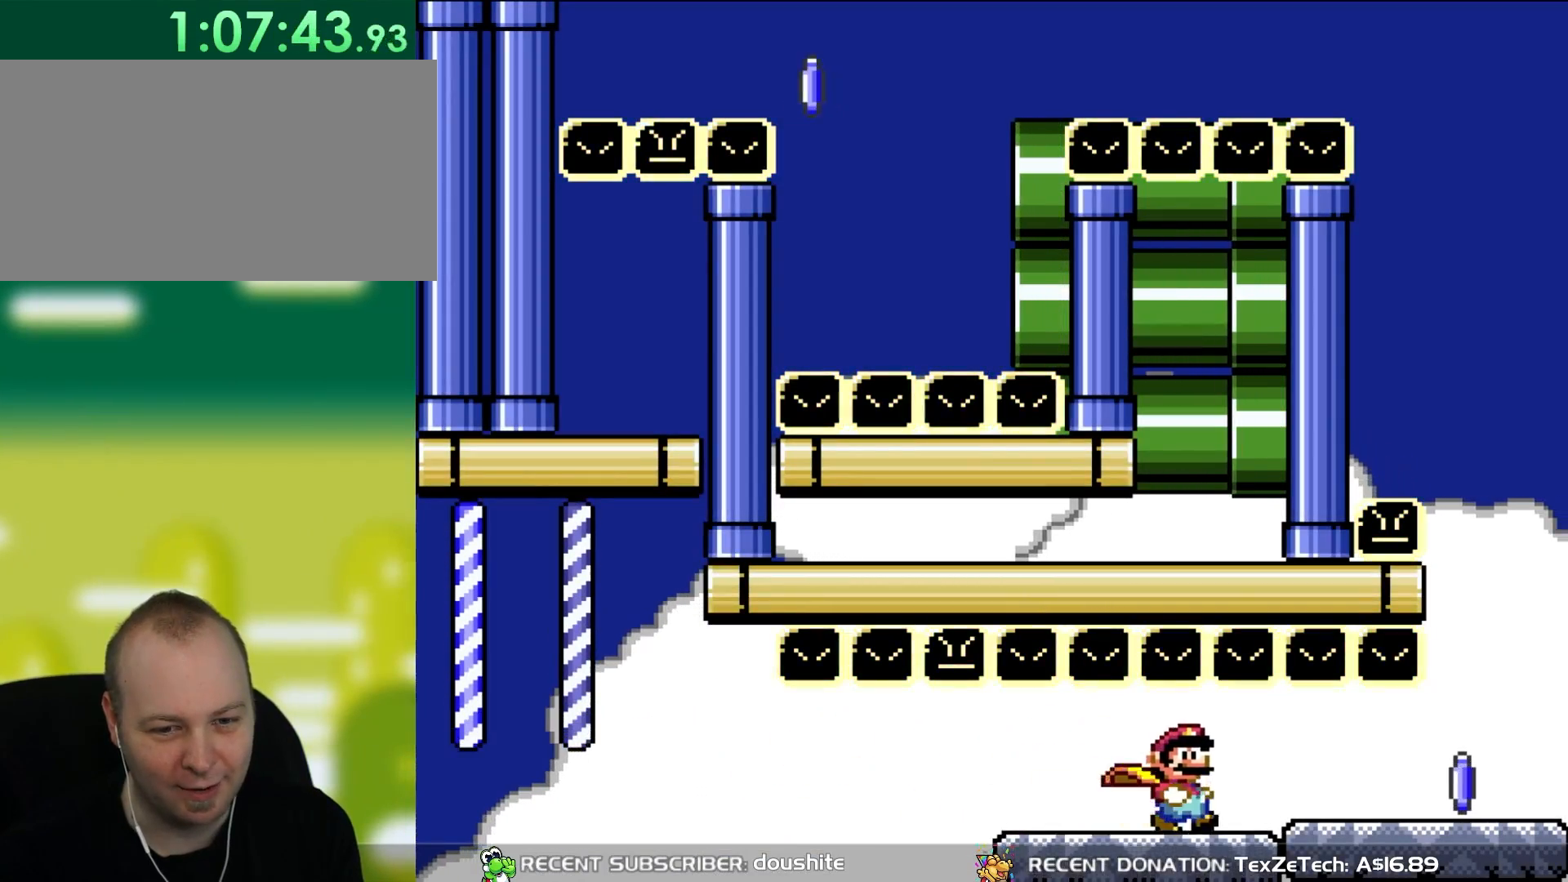
{"buttons": ["A", "X", "DPAD_RIGHT"], "events": [[500, "A", "down"]]}
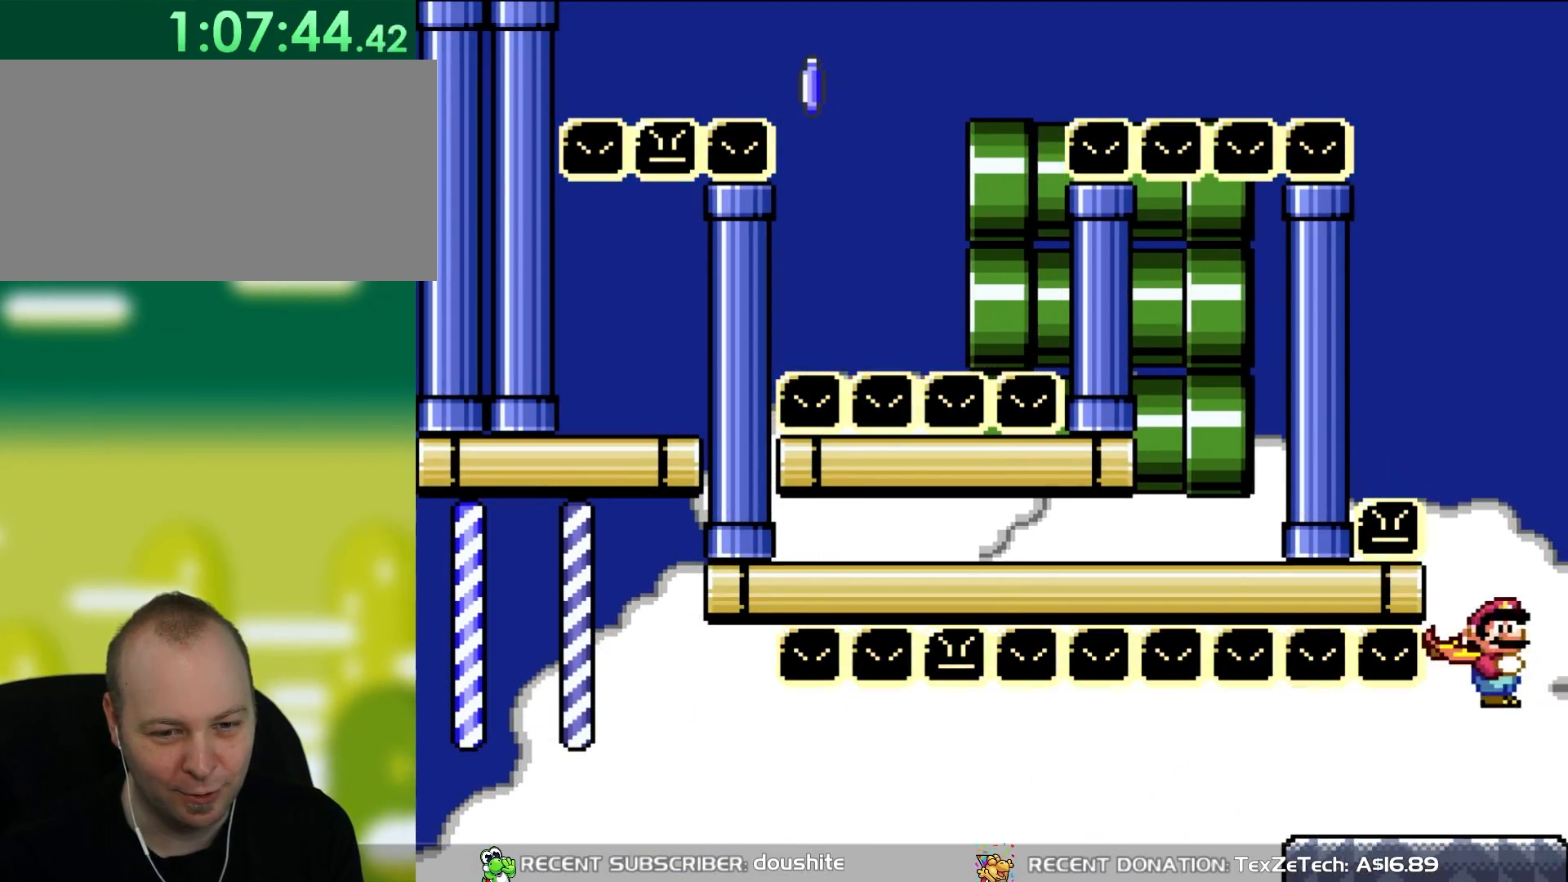
{"buttons": ["A", "X"], "events": [[200, "DPAD_RIGHT", "up"], [400, "DPAD_LEFT", "down"], [467, "DPAD_LEFT", "up"]]}
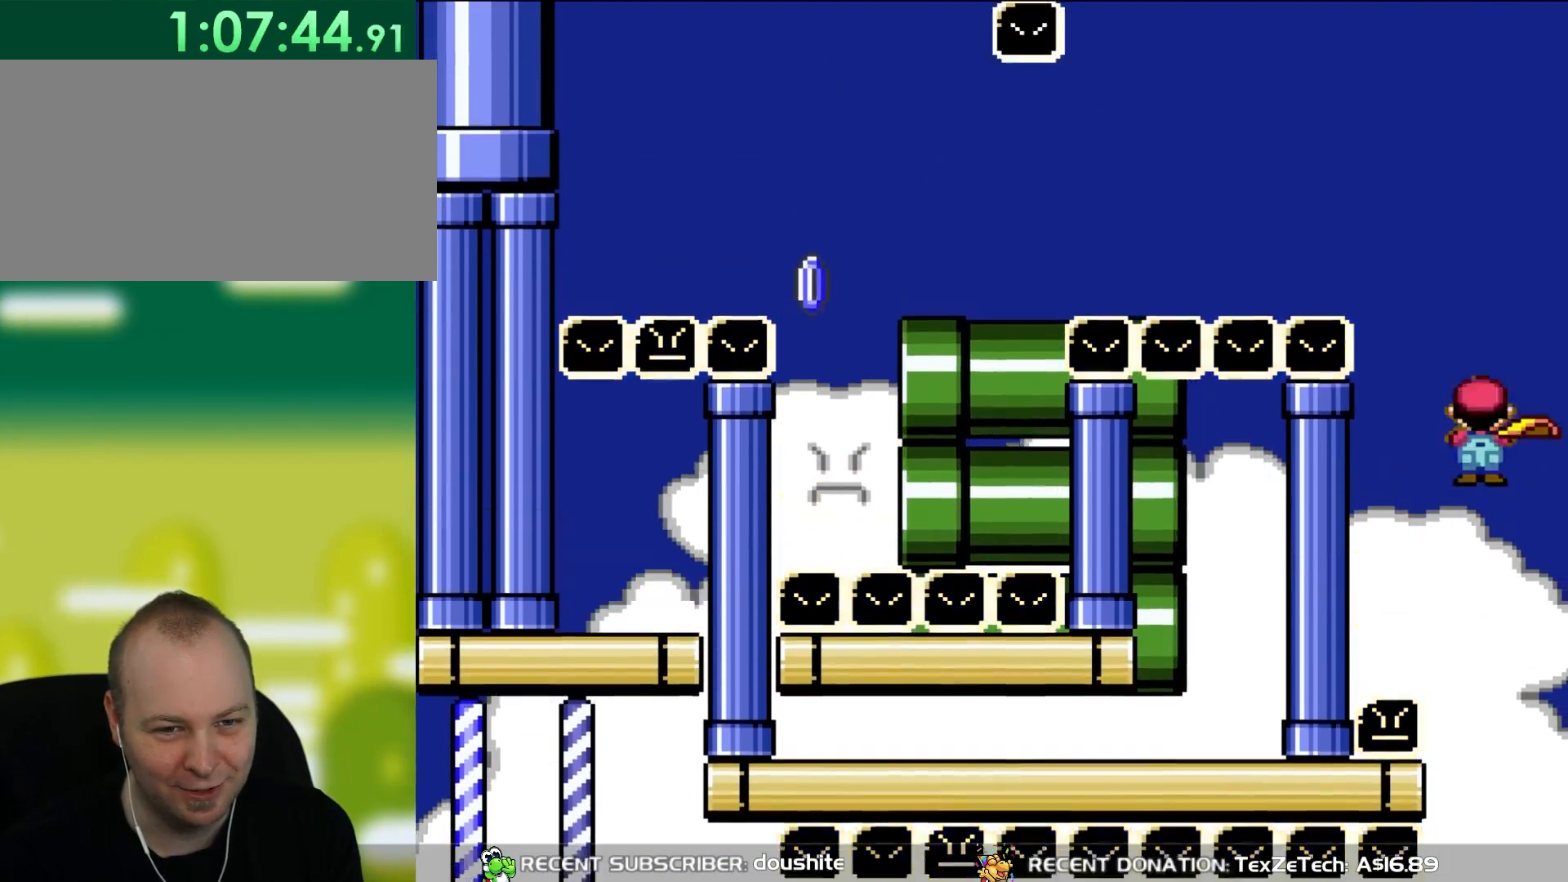
{"buttons": ["A", "X", "DPAD_UP", "DPAD_LEFT"], "events": [[133, "DPAD_LEFT", "down"], [233, "DPAD_LEFT", "up"], [300, "DPAD_LEFT", "down"], [367, "DPAD_UP", "down"]]}
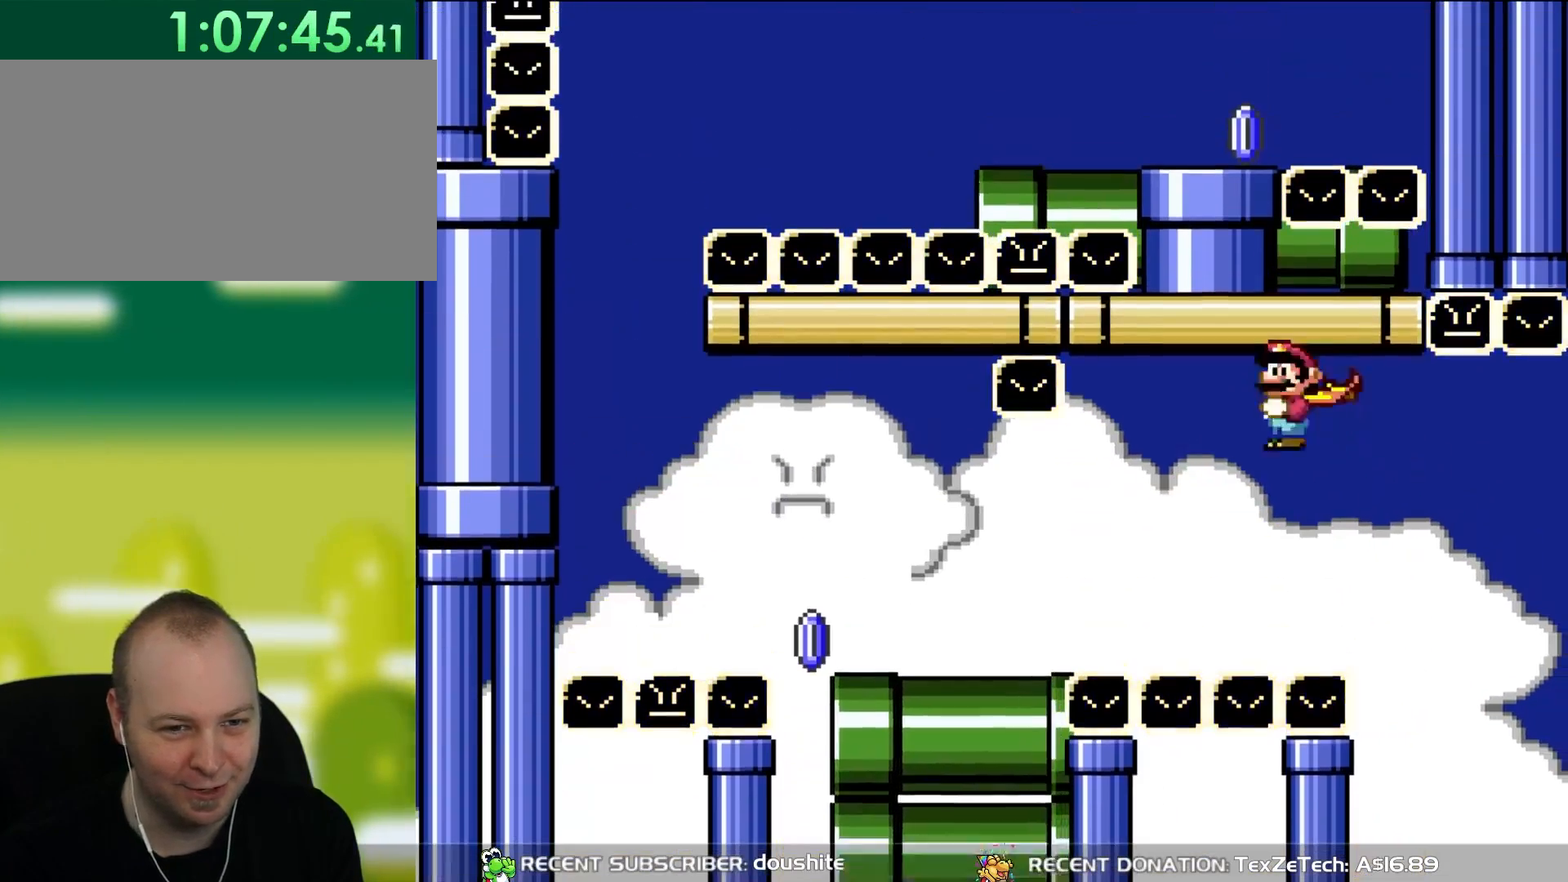
{"buttons": ["X", "DPAD_UP", "DPAD_LEFT"], "events": [[133, "DPAD_UP", "up"], [200, "A", "up"], [233, "DPAD_UP", "down"], [283, "DPAD_UP", "up"], [433, "DPAD_UP", "down"]]}
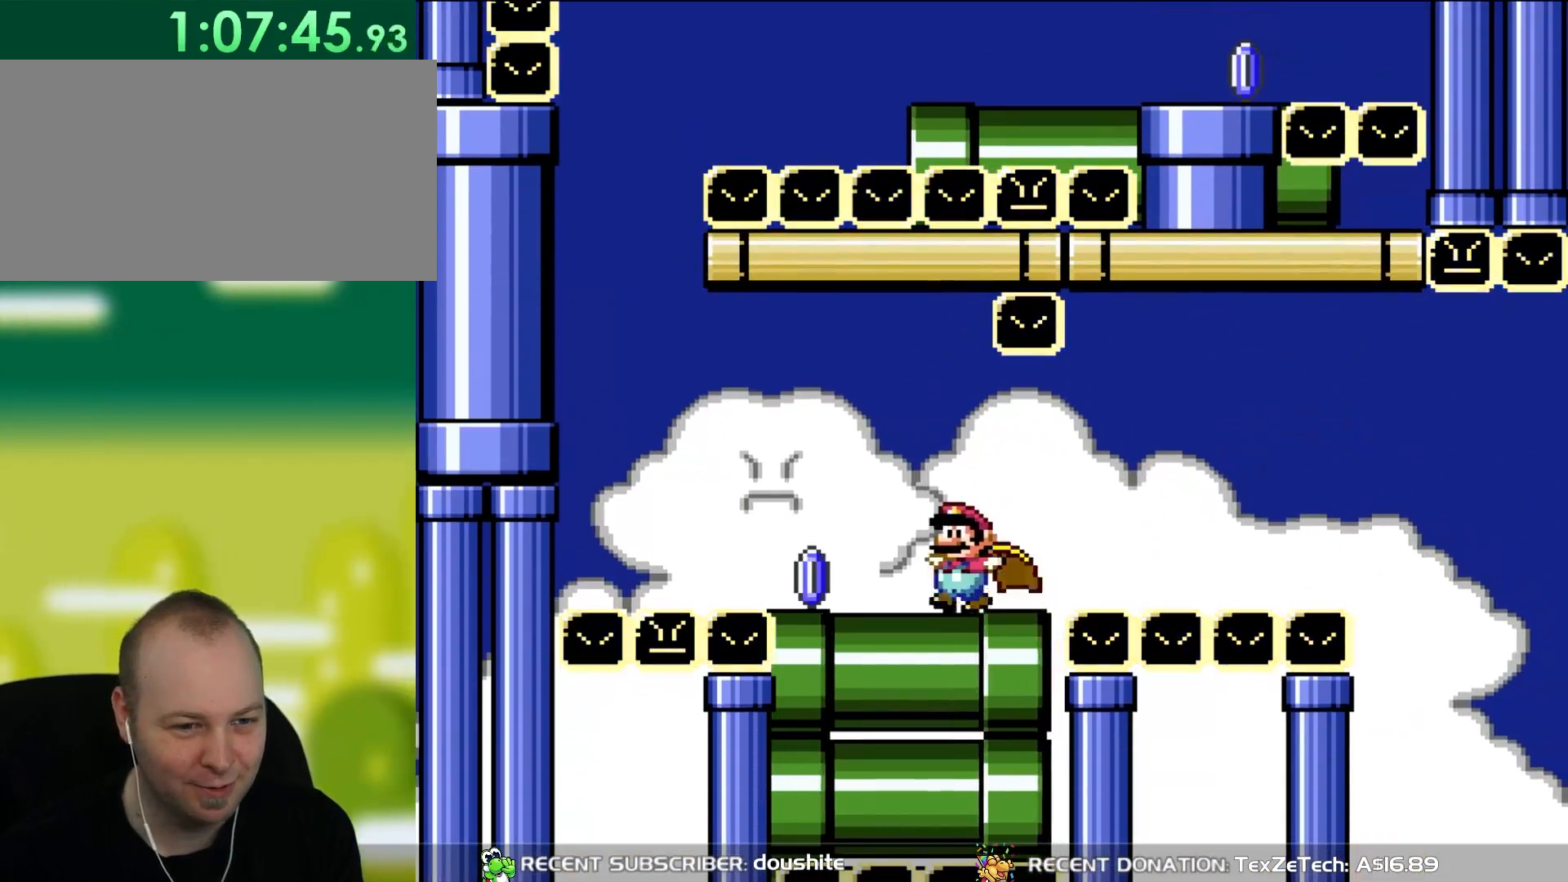
{"buttons": ["A", "X", "DPAD_UP"], "events": [[233, "A", "down"], [500, "DPAD_LEFT", "up"]]}
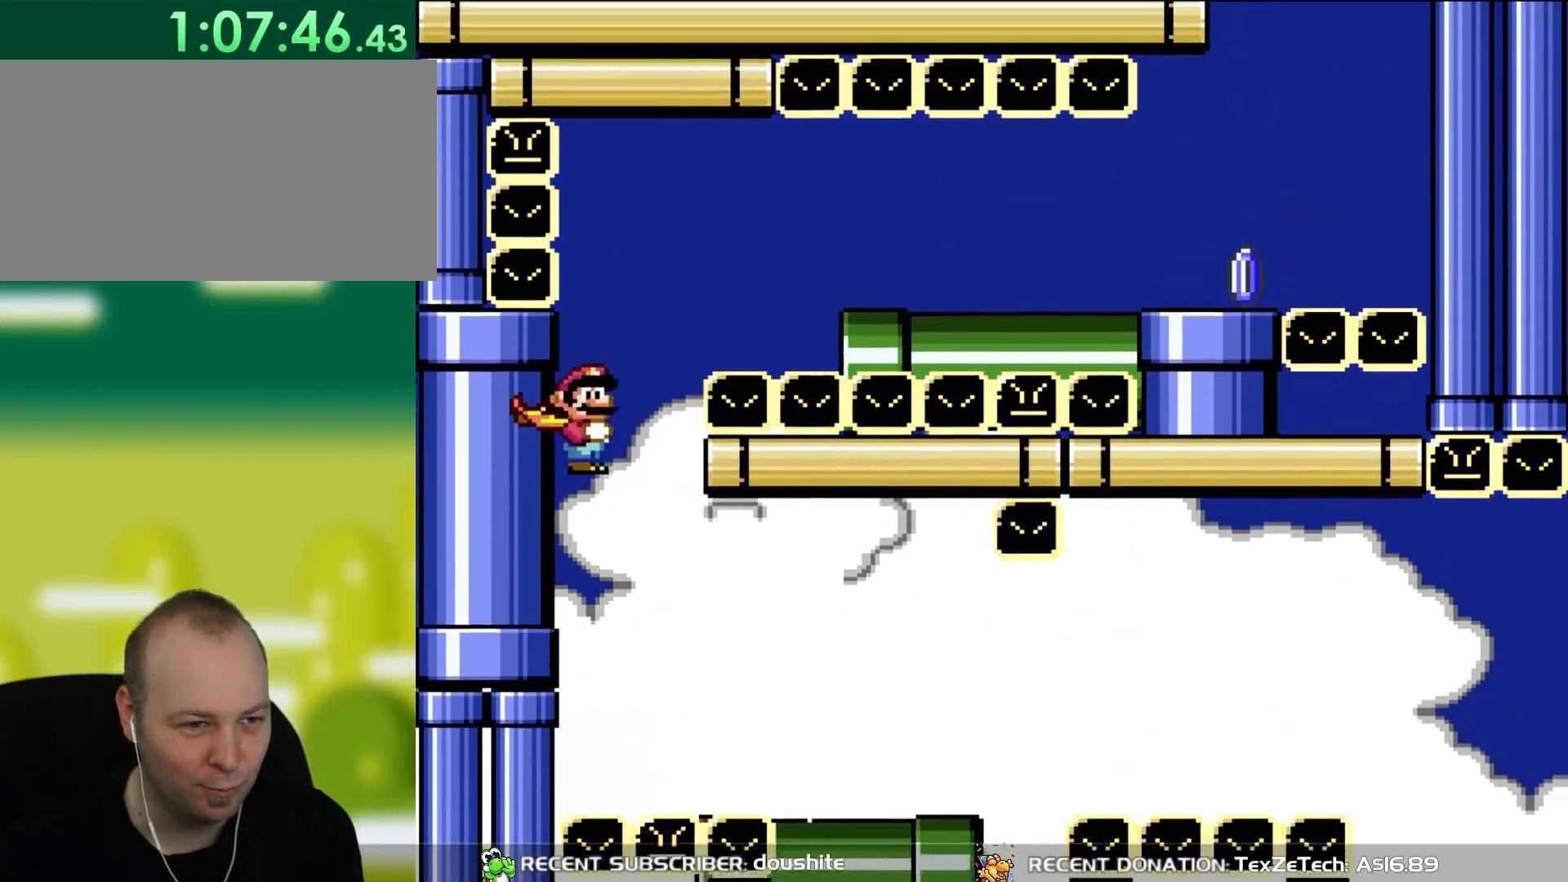
{"buttons": ["X", "DPAD_RIGHT"], "events": [[33, "DPAD_RIGHT", "down"], [33, "DPAD_UP", "up"], [400, "A", "up"]]}
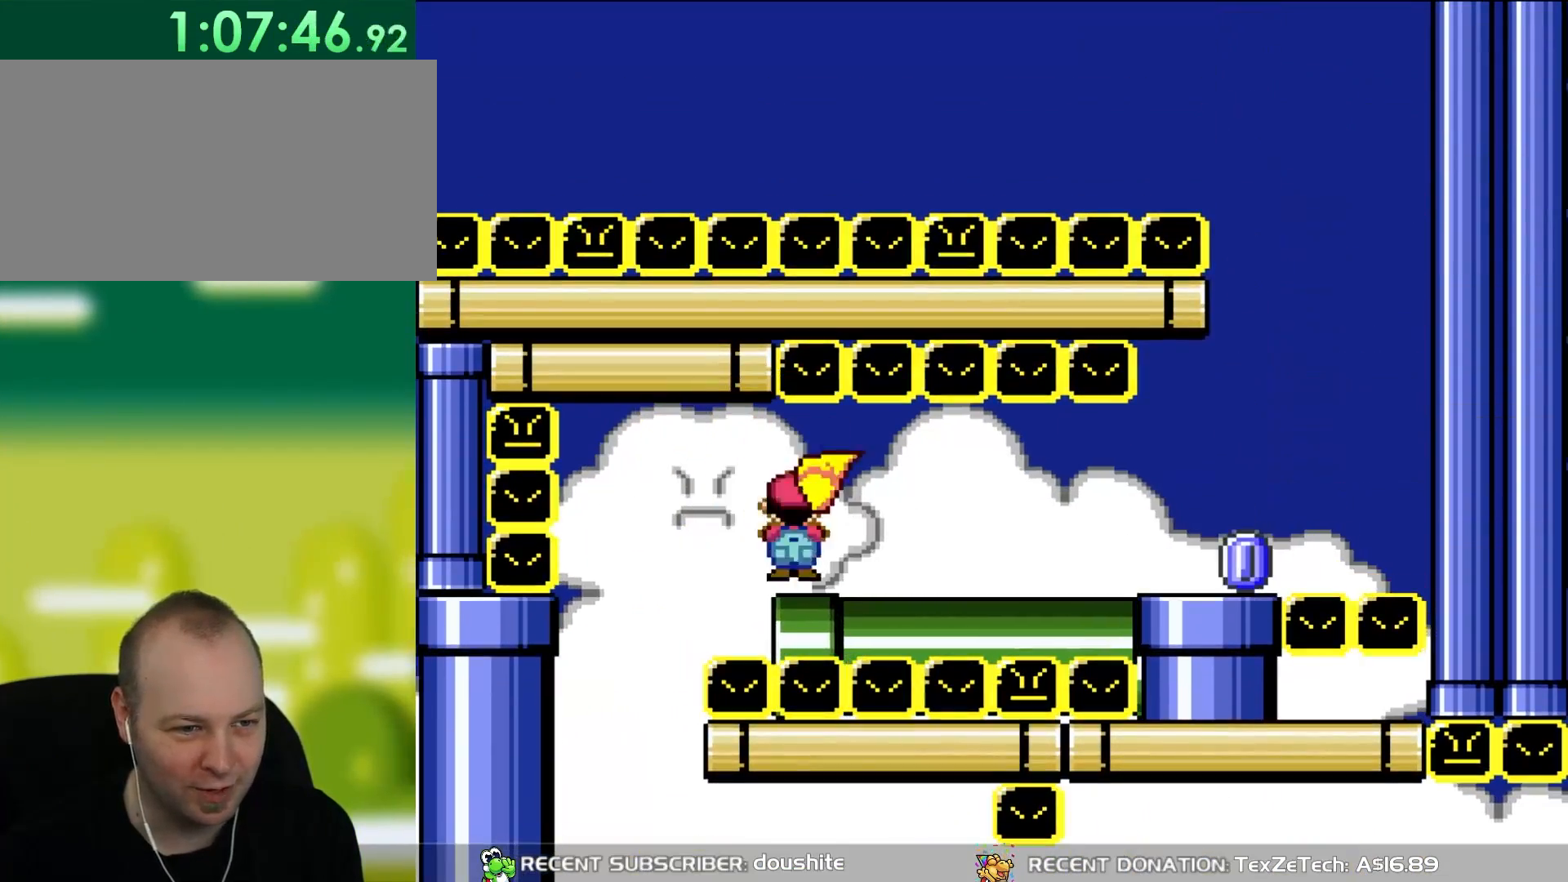
{"buttons": ["X", "DPAD_RIGHT"], "events": []}
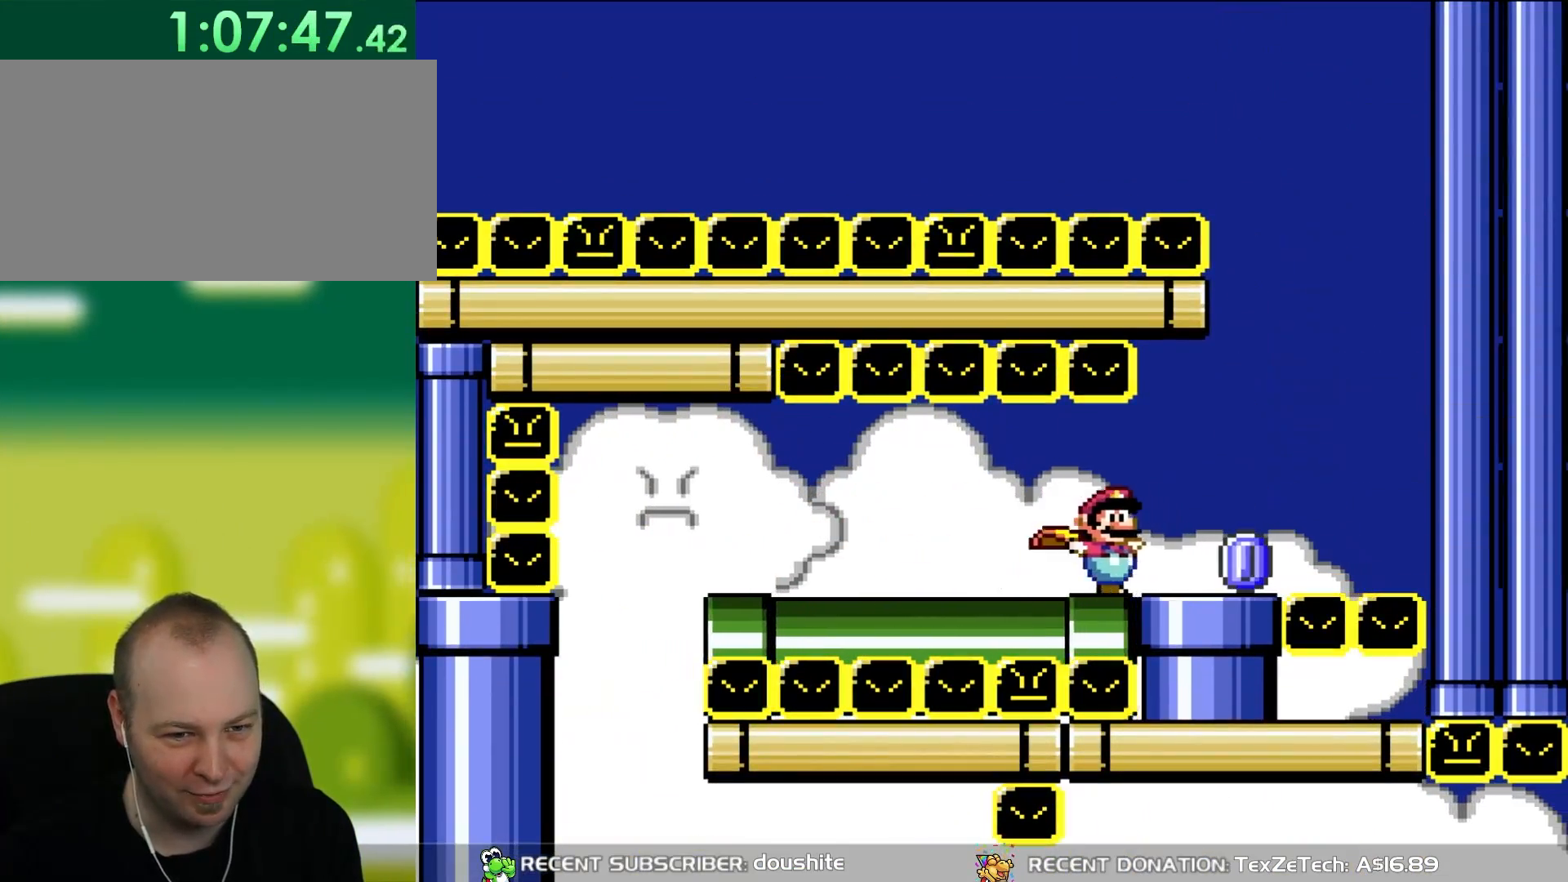
{"buttons": ["A", "X", "DPAD_UP", "DPAD_LEFT"], "events": [[233, "A", "down"], [400, "DPAD_RIGHT", "up"], [400, "DPAD_UP", "down"], [433, "DPAD_LEFT", "down"], [433, "DPAD_UP", "up"], [467, "DPAD_UP", "down"]]}
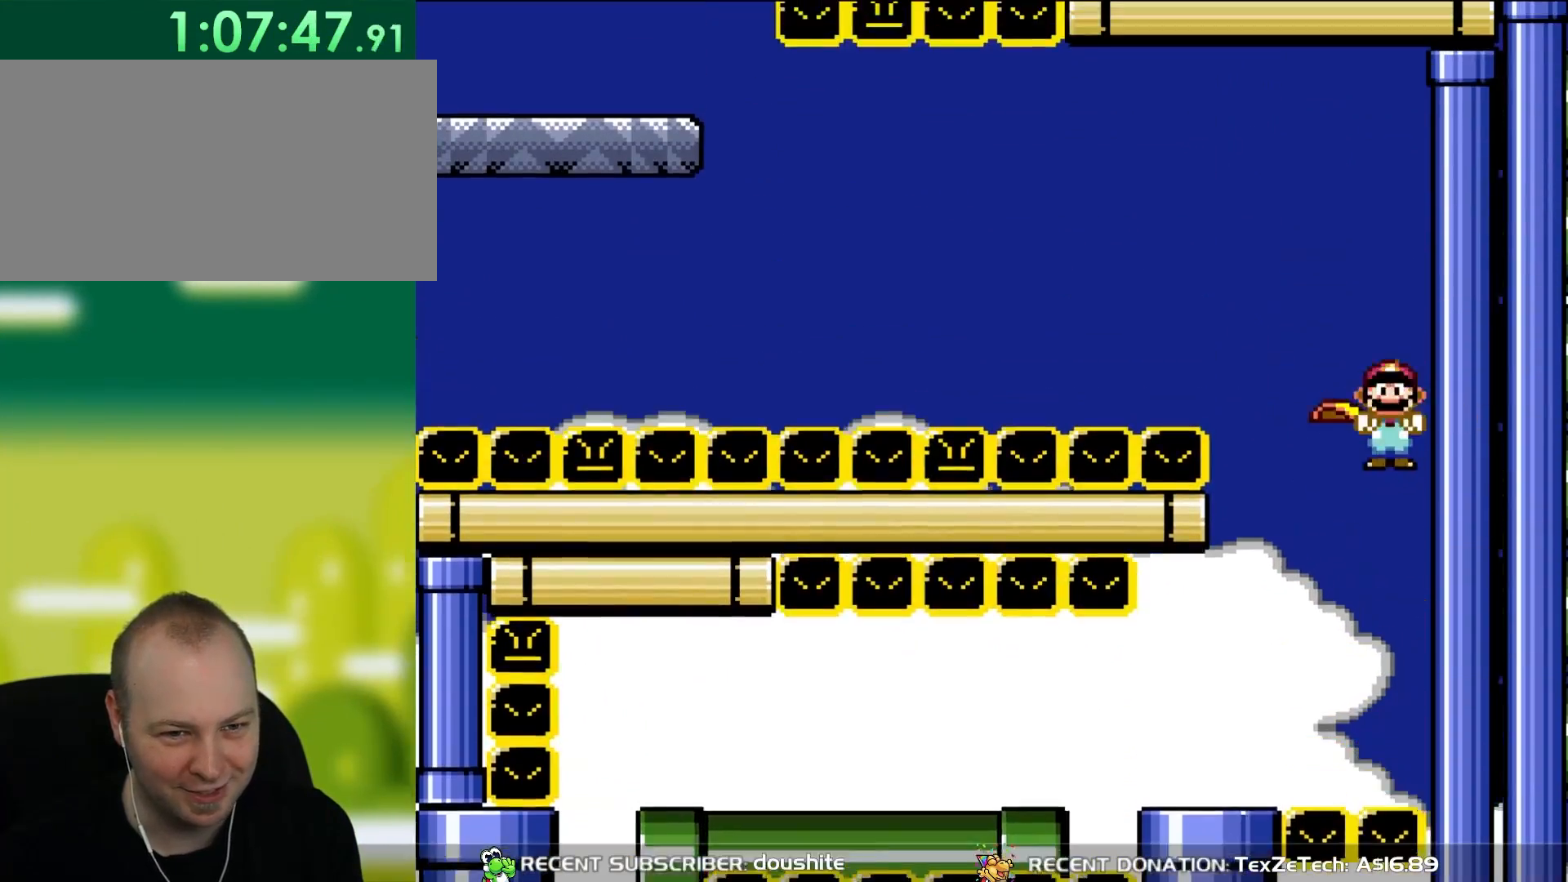
{"buttons": ["A", "X", "DPAD_UP", "DPAD_LEFT"], "events": []}
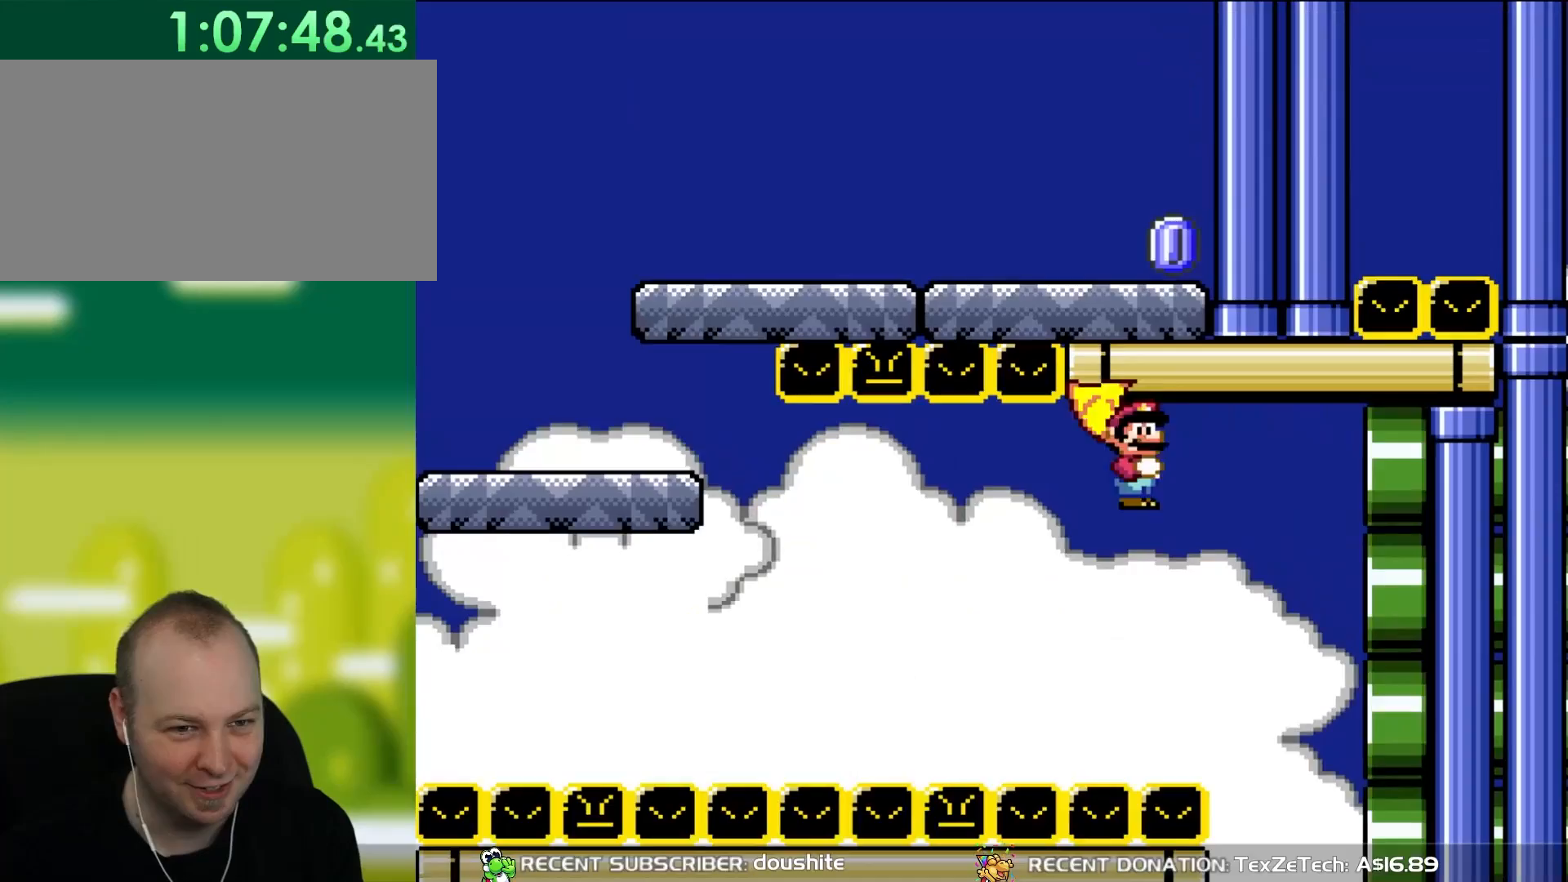
{"buttons": ["A", "X", "DPAD_UP", "DPAD_LEFT"], "events": [[17, "A", "up"], [367, "A", "down"]]}
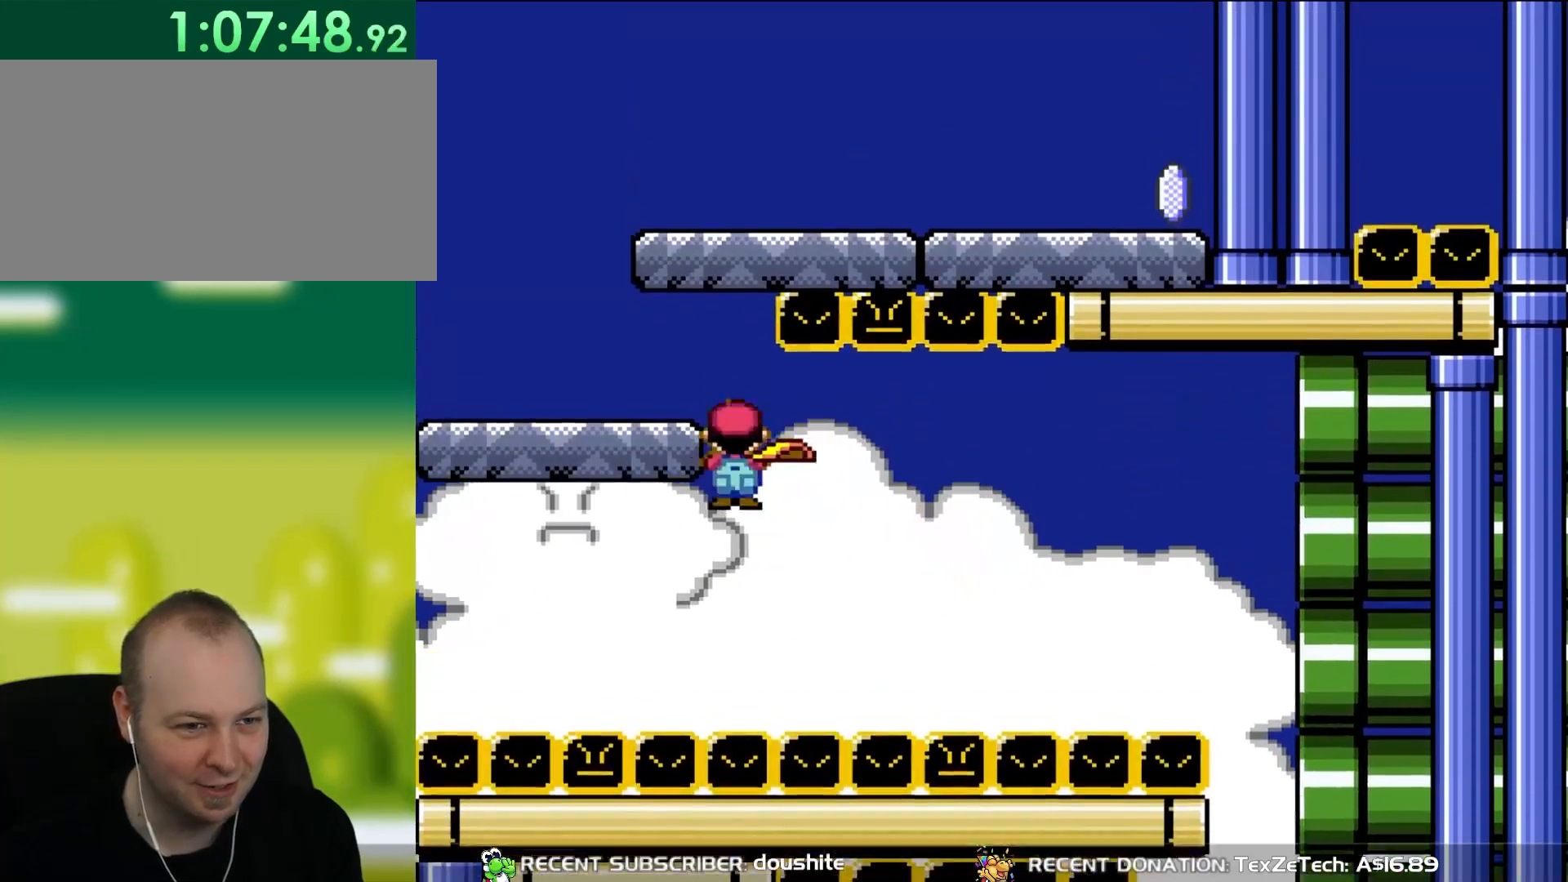
{"buttons": ["A", "X", "DPAD_RIGHT"], "events": [[367, "A", "up"], [467, "A", "down"], [467, "DPAD_LEFT", "up"], [500, "DPAD_RIGHT", "down"], [500, "DPAD_UP", "up"]]}
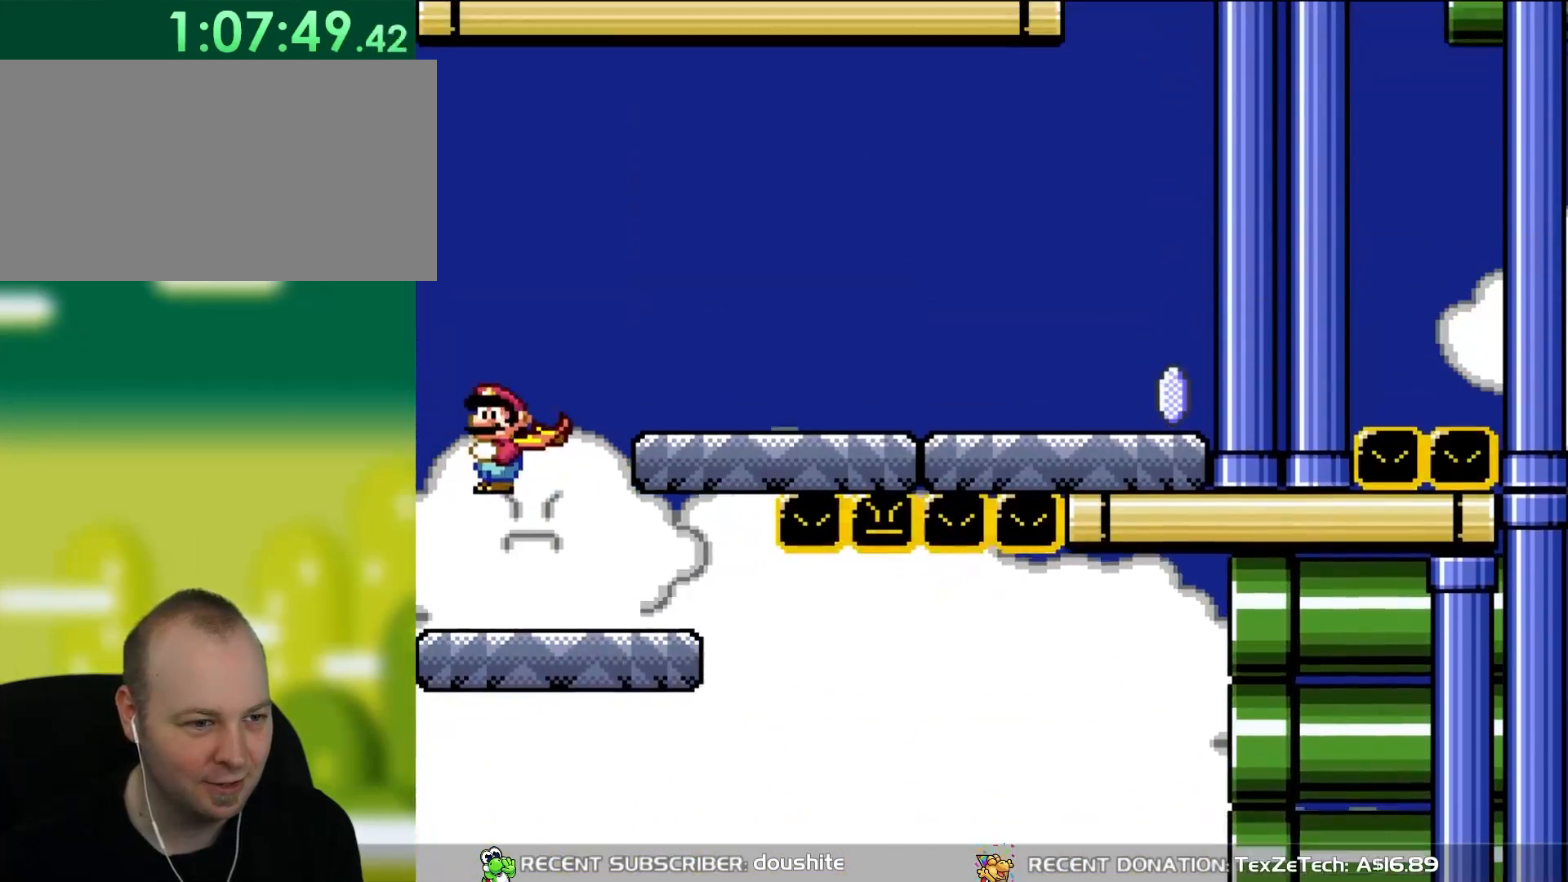
{"buttons": ["X", "DPAD_RIGHT"], "events": [[500, "A", "up"]]}
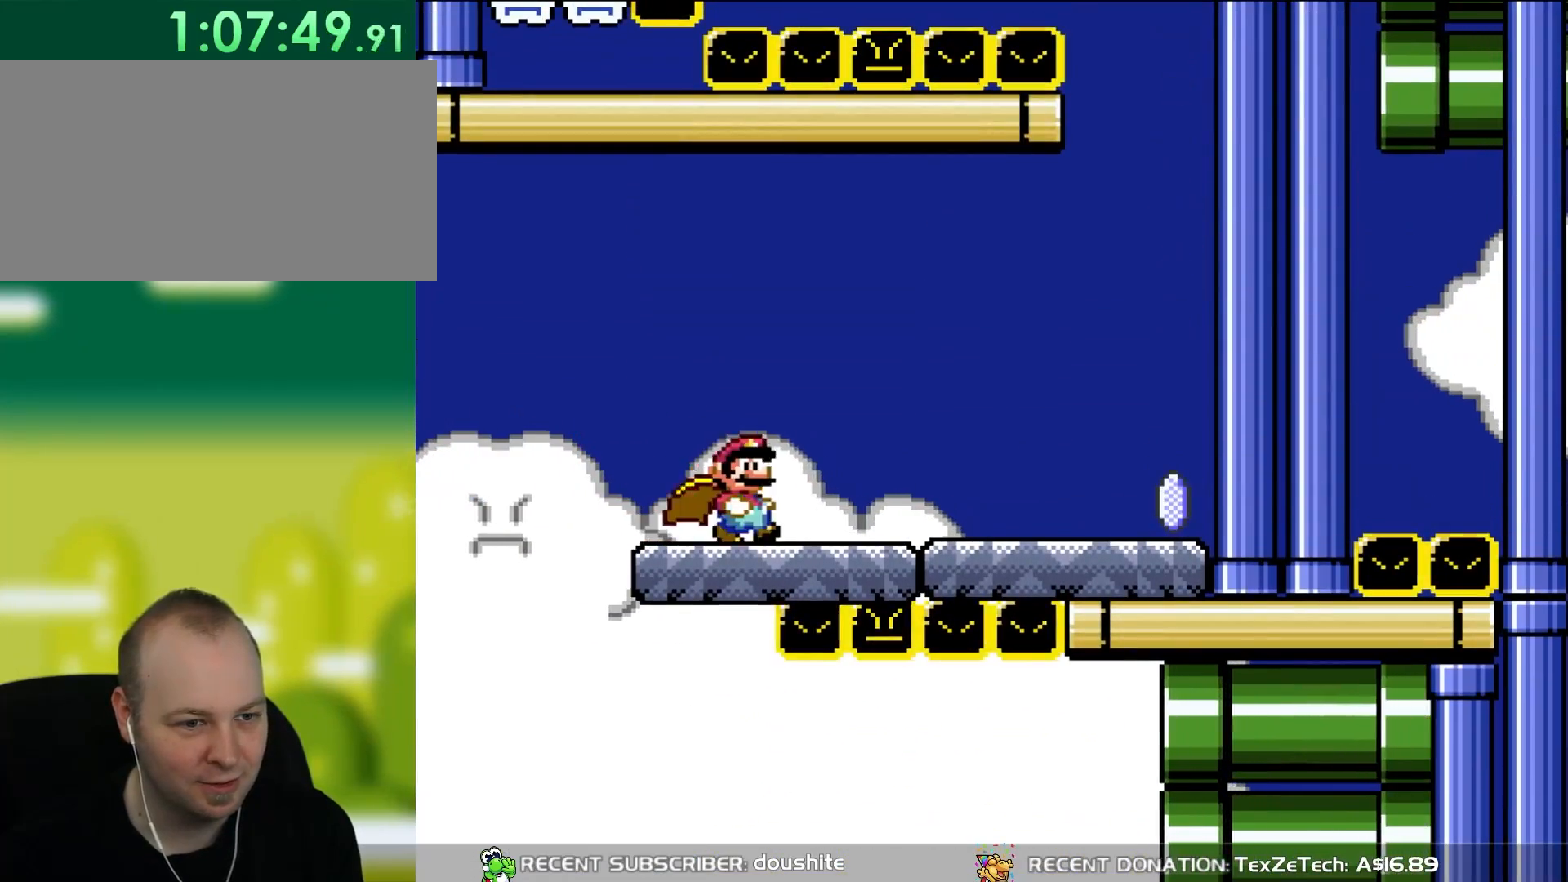
{"buttons": ["X", "DPAD_RIGHT"], "events": []}
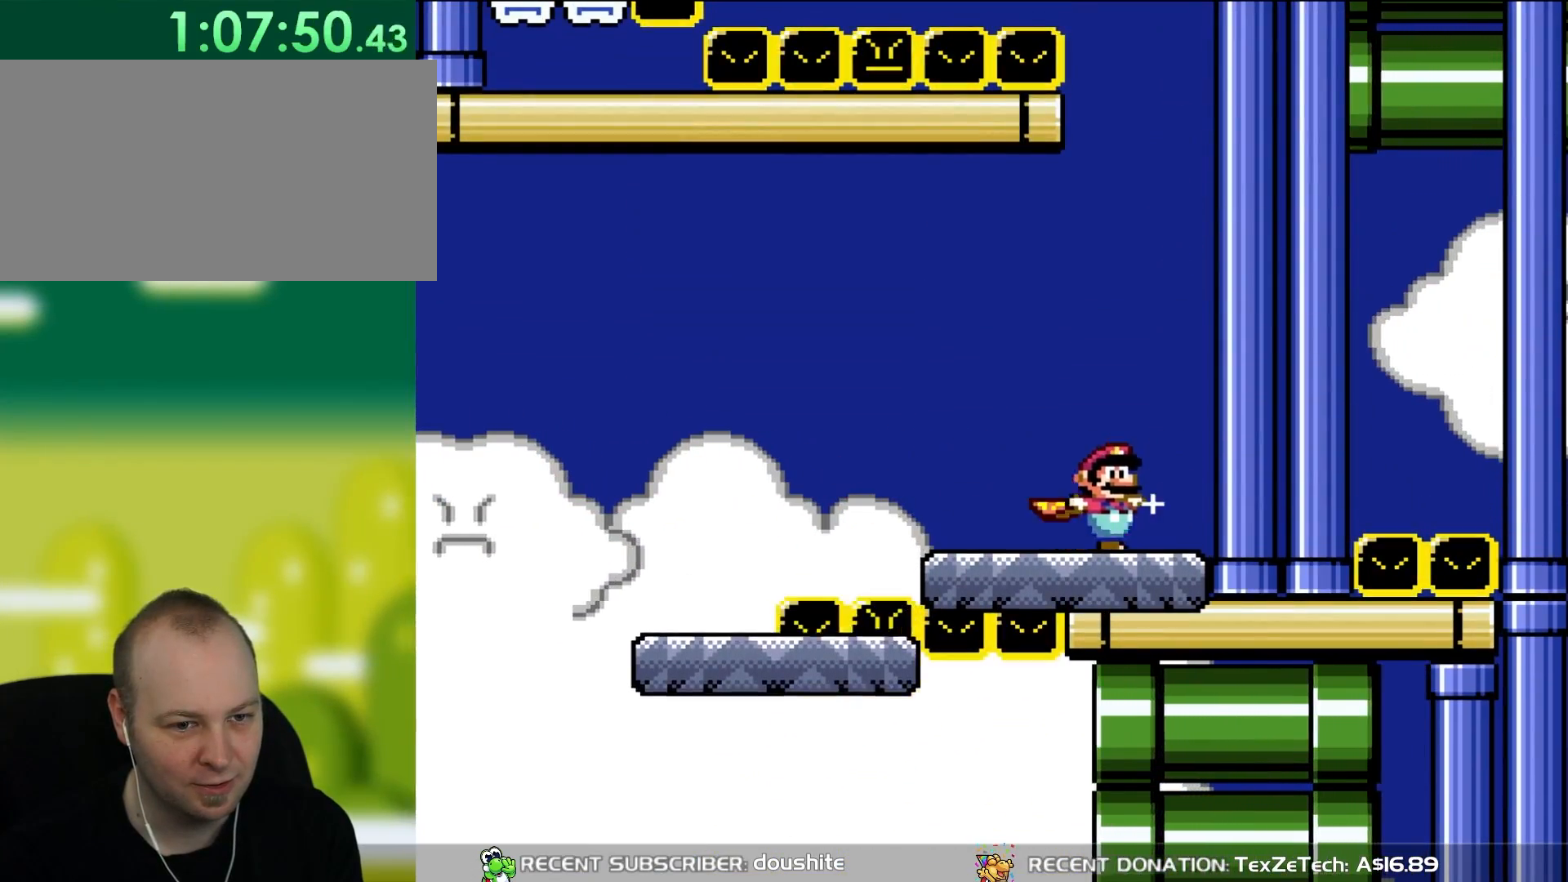
{"buttons": ["A", "X", "DPAD_LEFT"], "events": [[133, "A", "down"], [267, "DPAD_RIGHT", "up"], [500, "DPAD_LEFT", "down"]]}
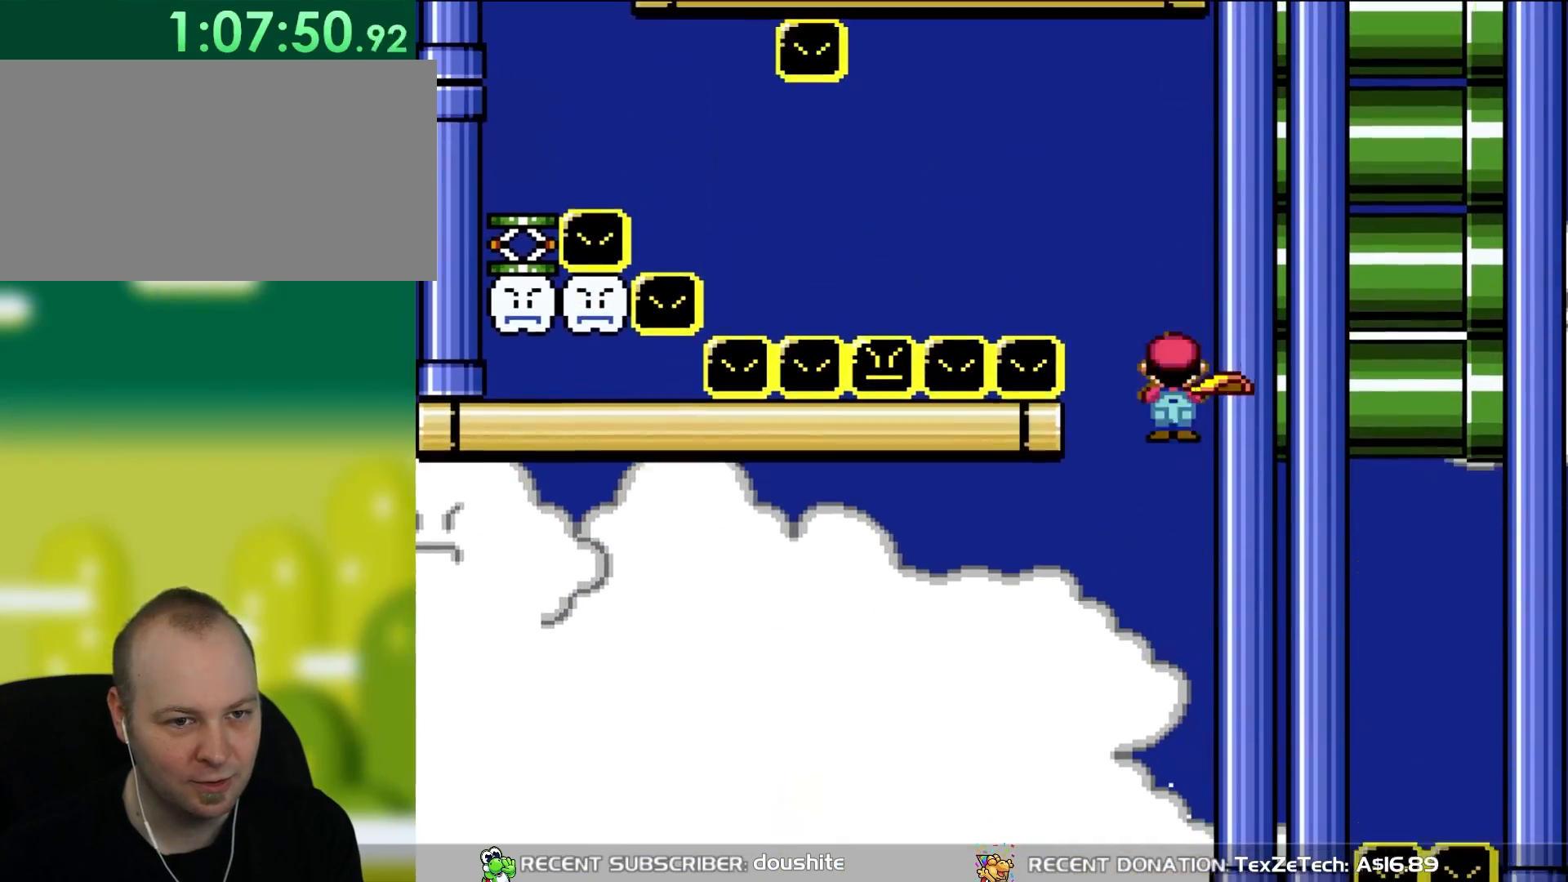
{"buttons": ["A", "X", "DPAD_LEFT"], "events": [[100, "DPAD_LEFT", "up"], [167, "DPAD_LEFT", "down"], [200, "DPAD_UP", "down"], [317, "DPAD_UP", "up"]]}
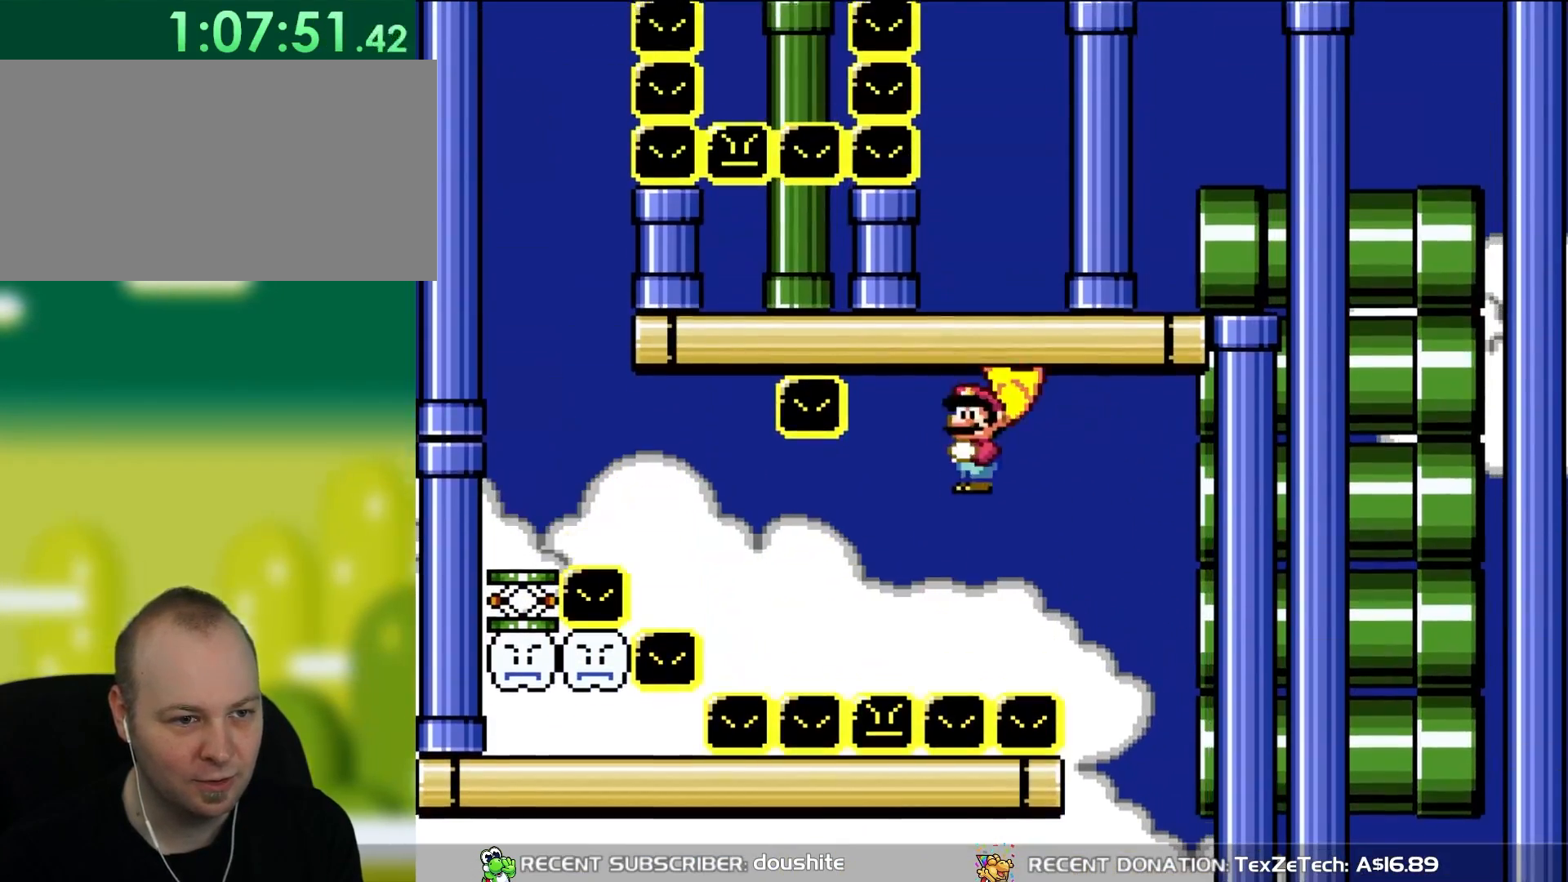
{"buttons": ["A", "X", "DPAD_UP", "DPAD_LEFT"], "events": [[33, "A", "up"], [200, "DPAD_UP", "down"], [283, "A", "down"]]}
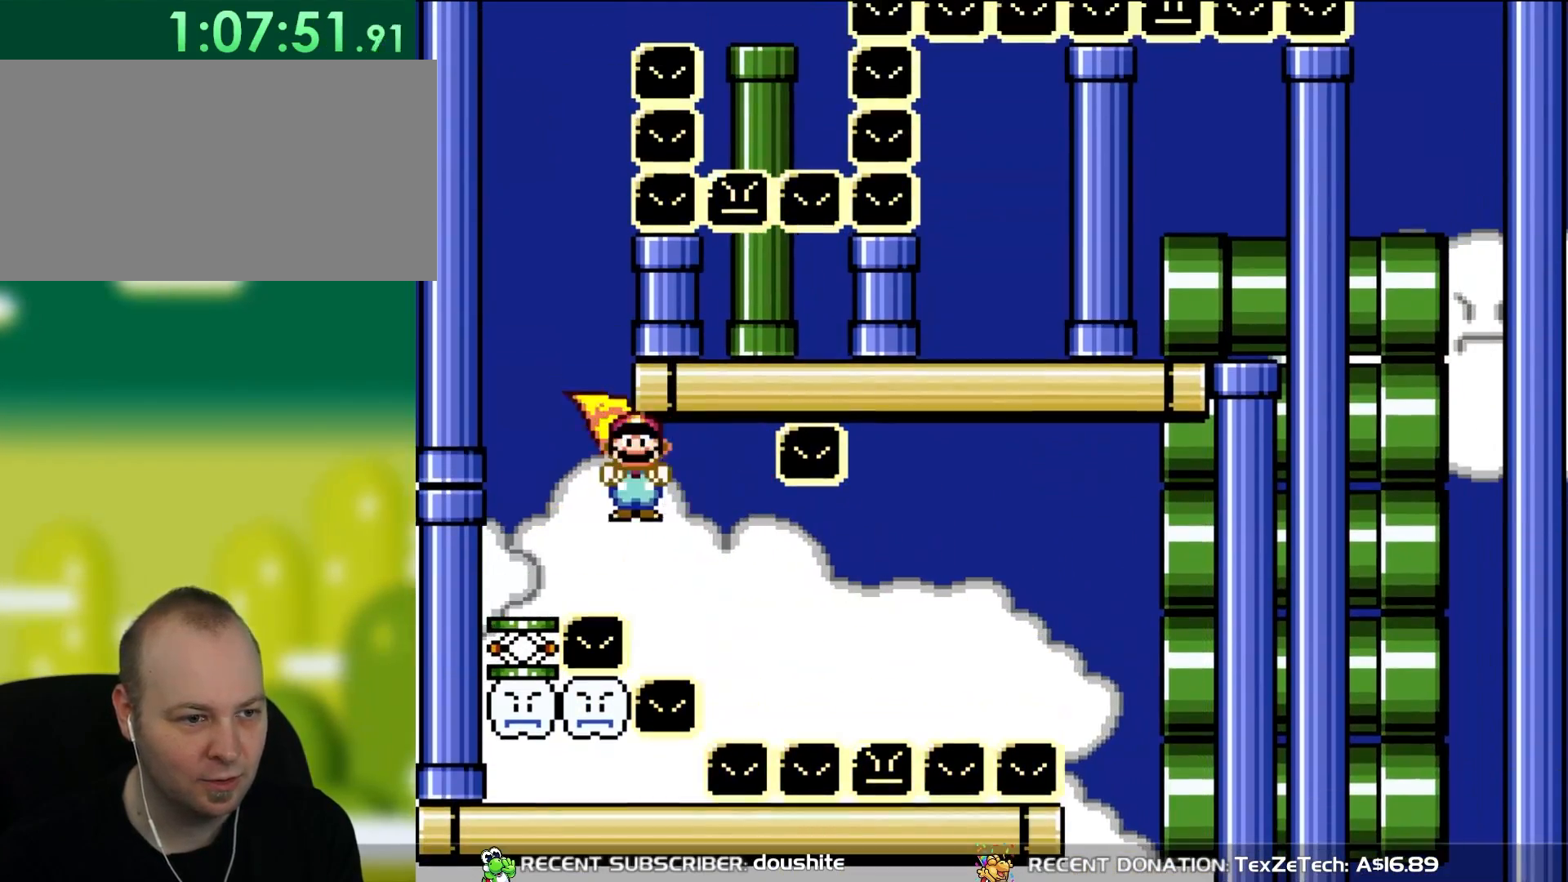
{"buttons": ["A", "X"], "events": [[167, "A", "up"], [267, "DPAD_UP", "up"], [400, "A", "down"], [467, "DPAD_LEFT", "up"]]}
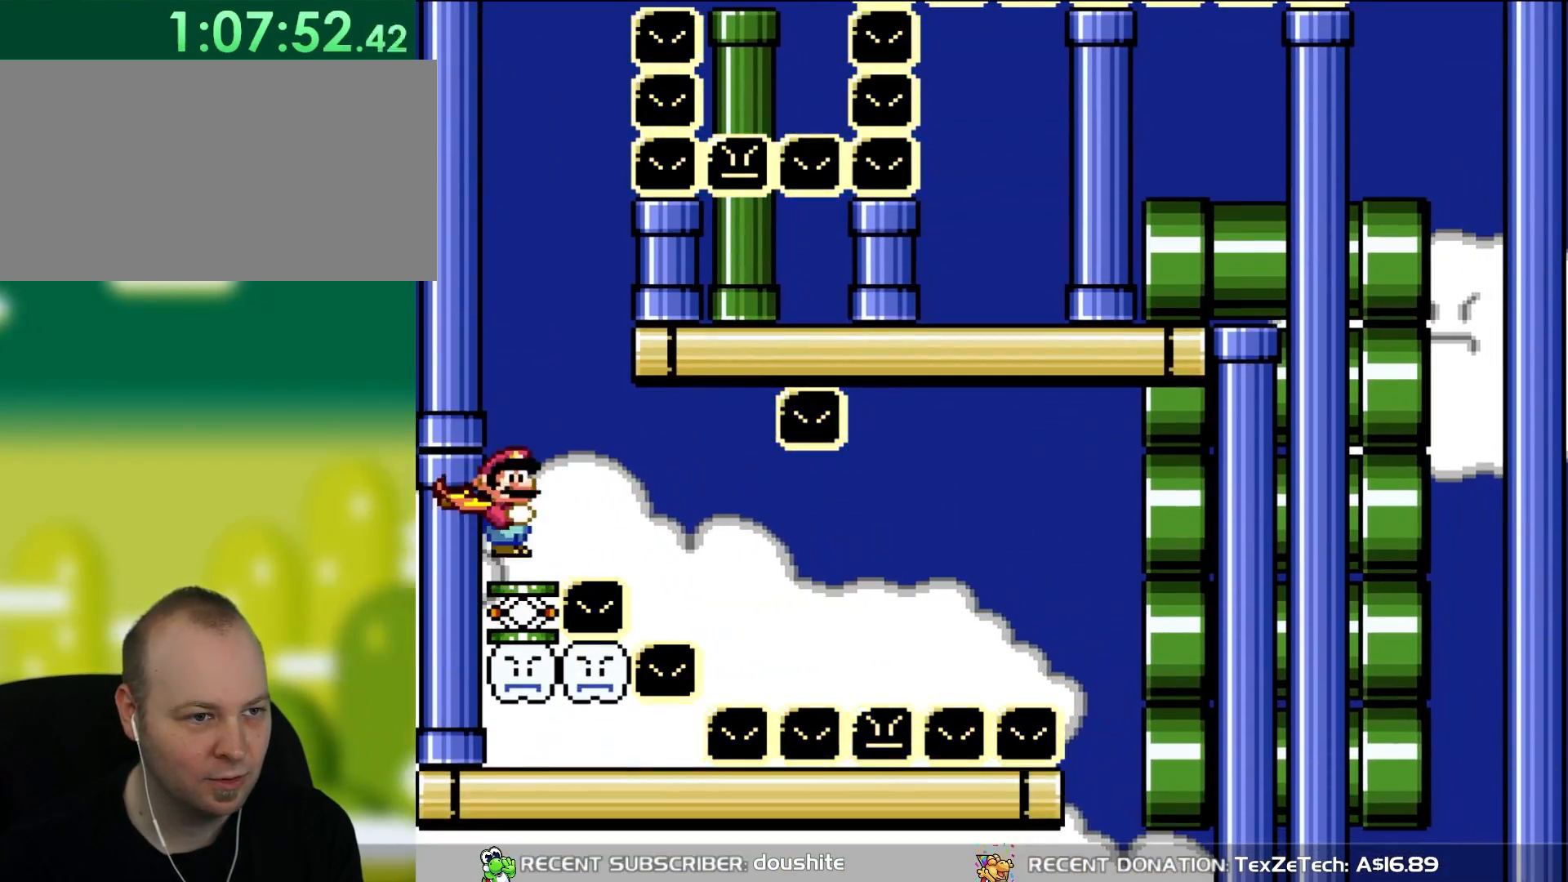
{"buttons": ["A", "X", "DPAD_RIGHT"], "events": [[400, "DPAD_RIGHT", "down"]]}
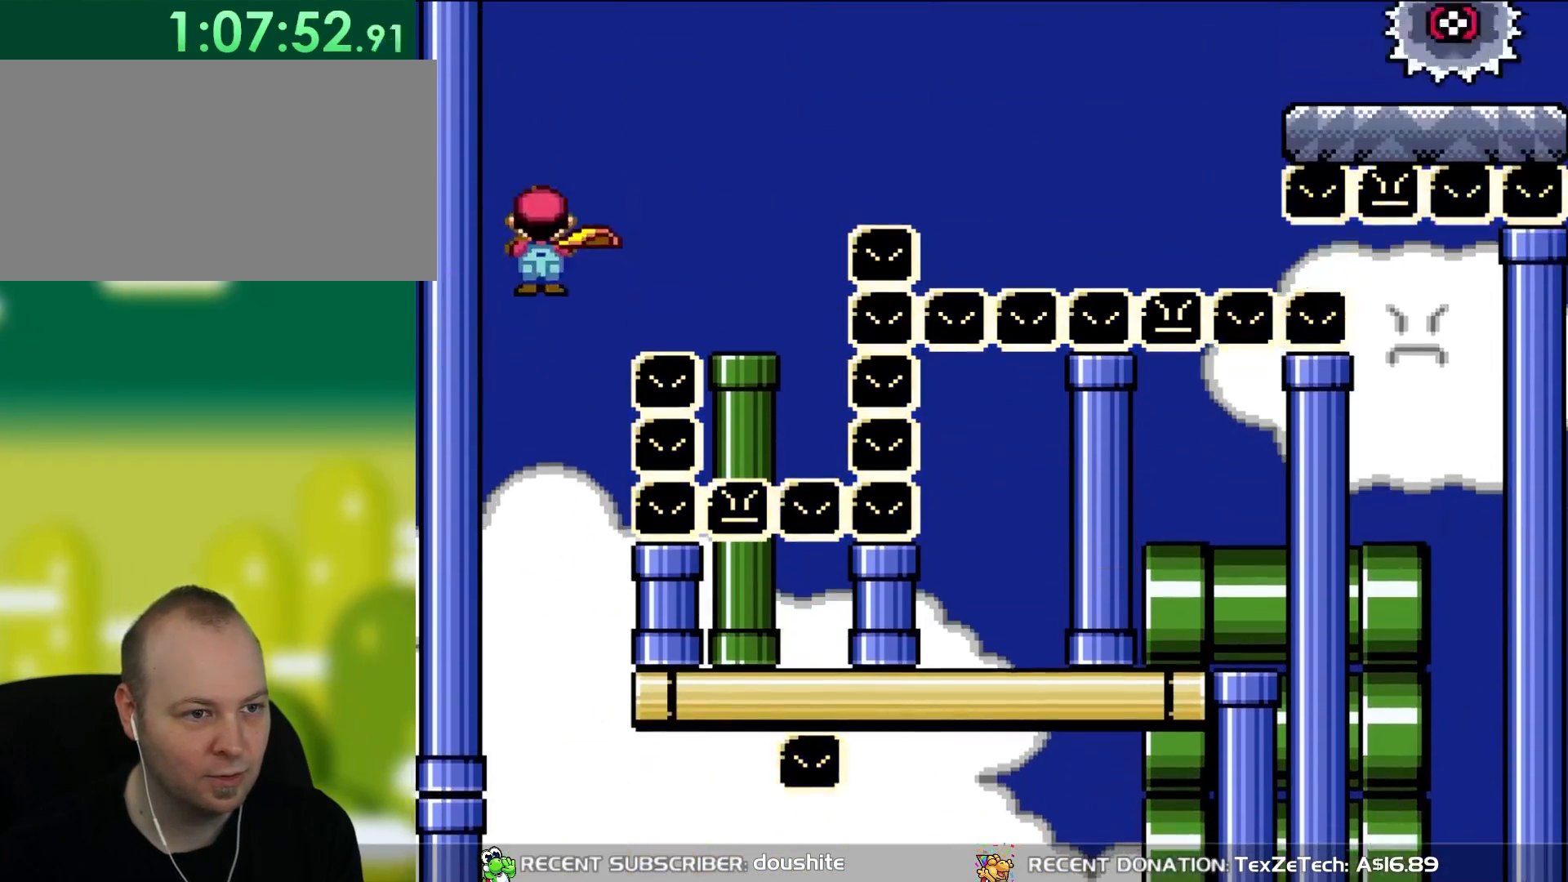
{"buttons": ["X", "DPAD_LEFT"], "events": [[400, "A", "up"], [400, "DPAD_UP", "down"], [433, "DPAD_RIGHT", "up"], [467, "DPAD_LEFT", "down"], [467, "DPAD_UP", "up"]]}
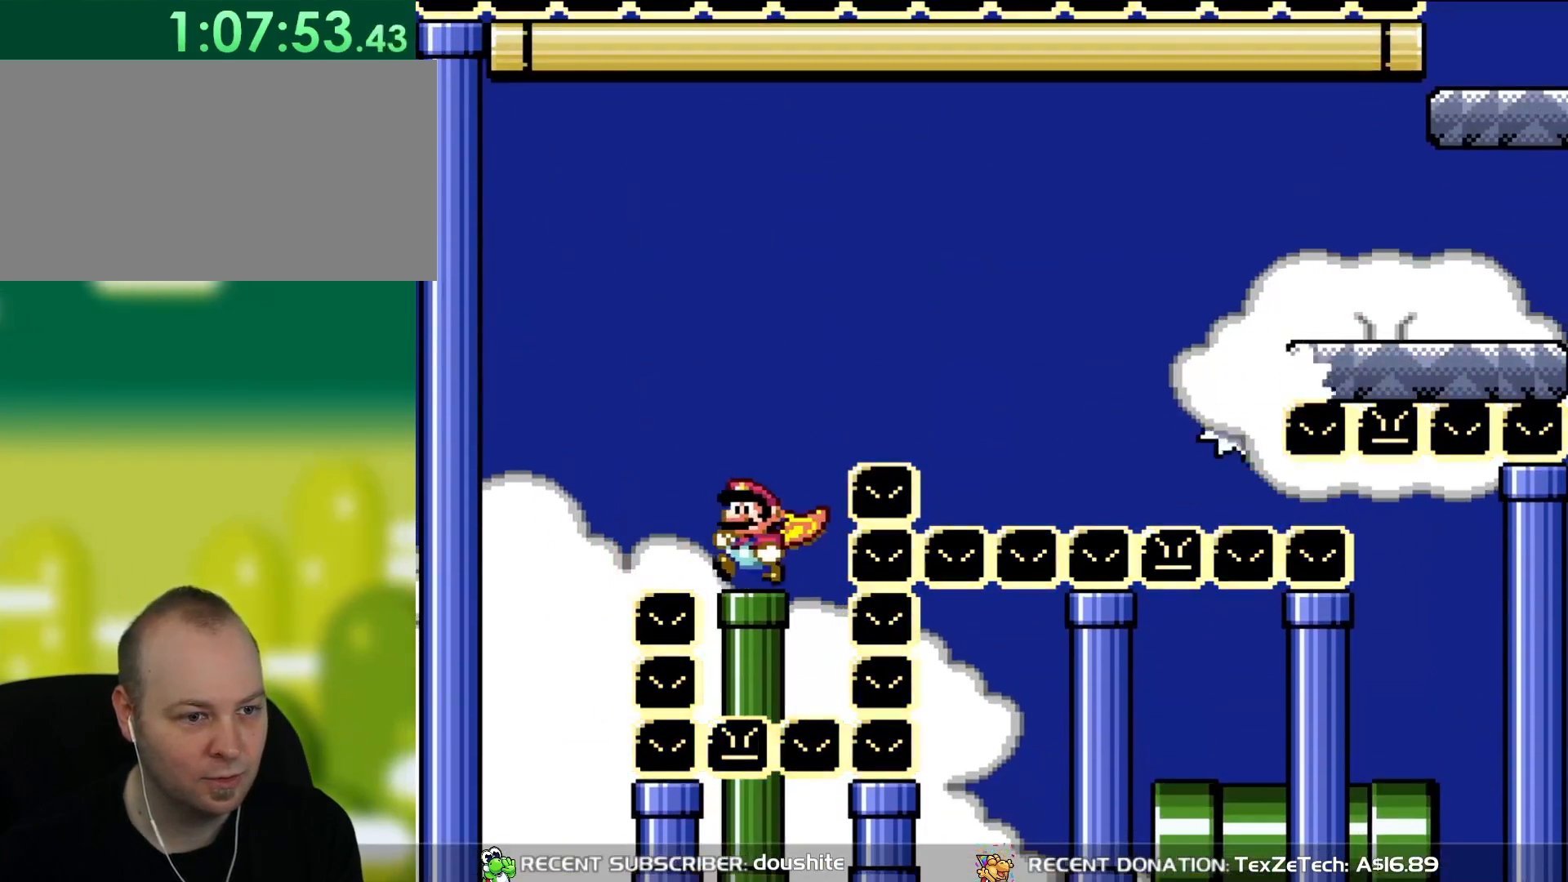
{"buttons": ["A", "X", "DPAD_RIGHT"], "events": [[50, "DPAD_LEFT", "up"], [283, "DPAD_LEFT", "down"], [367, "DPAD_UP", "down"], [433, "A", "down"], [433, "DPAD_LEFT", "up"], [467, "DPAD_RIGHT", "down"], [467, "DPAD_UP", "up"]]}
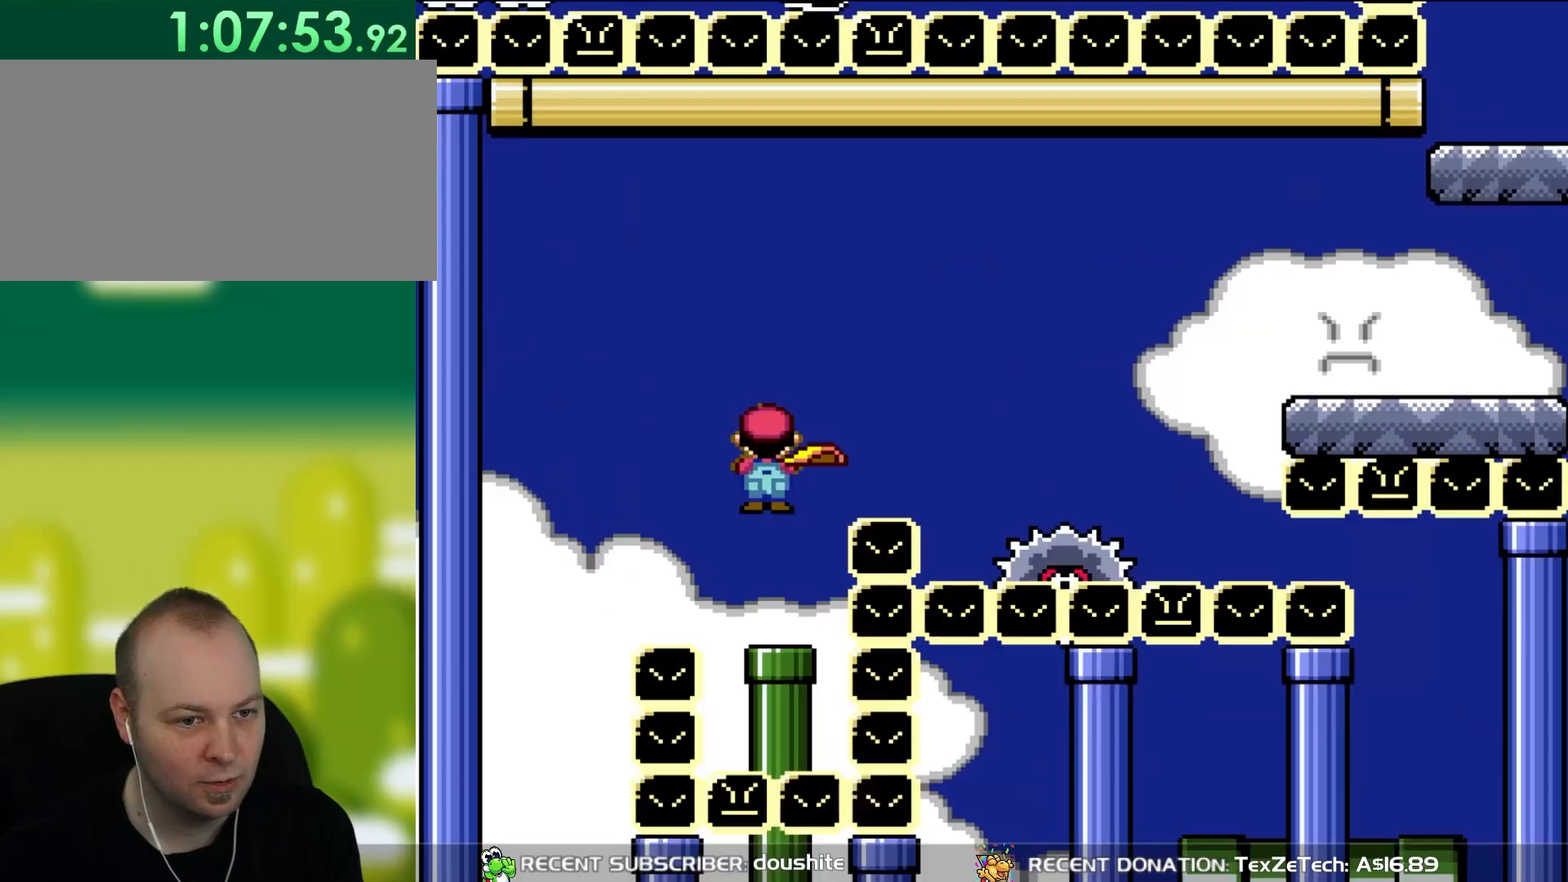
{"buttons": ["A", "X", "DPAD_RIGHT"], "events": []}
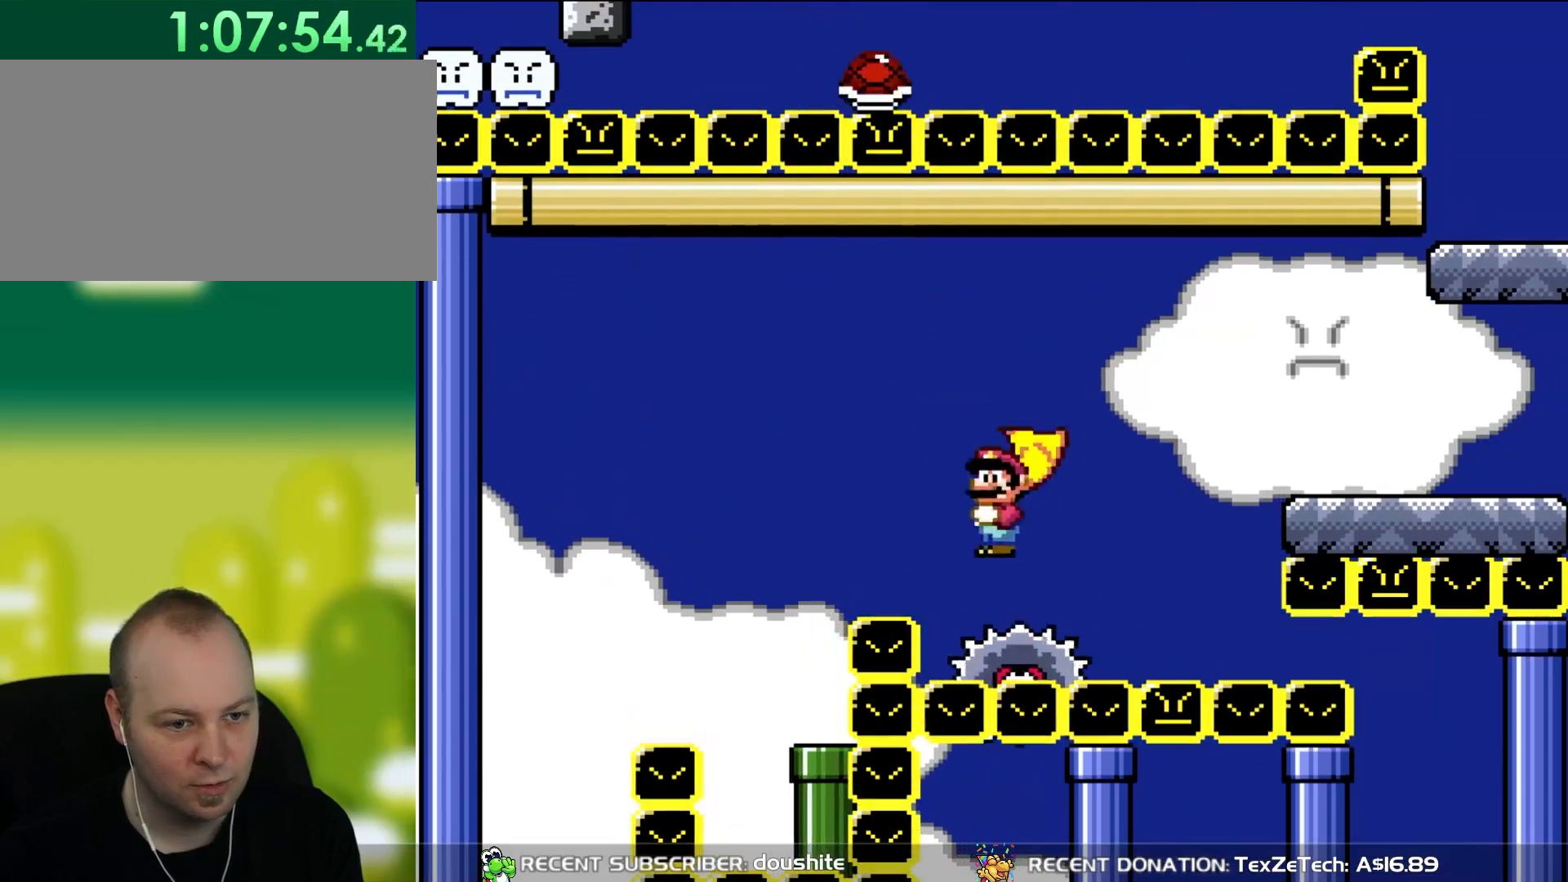
{"buttons": ["A", "X", "DPAD_RIGHT"], "events": [[267, "DPAD_RIGHT", "up"], [267, "DPAD_UP", "down"], [283, "DPAD_LEFT", "down"], [283, "DPAD_UP", "up"], [400, "DPAD_LEFT", "up"], [467, "DPAD_RIGHT", "down"]]}
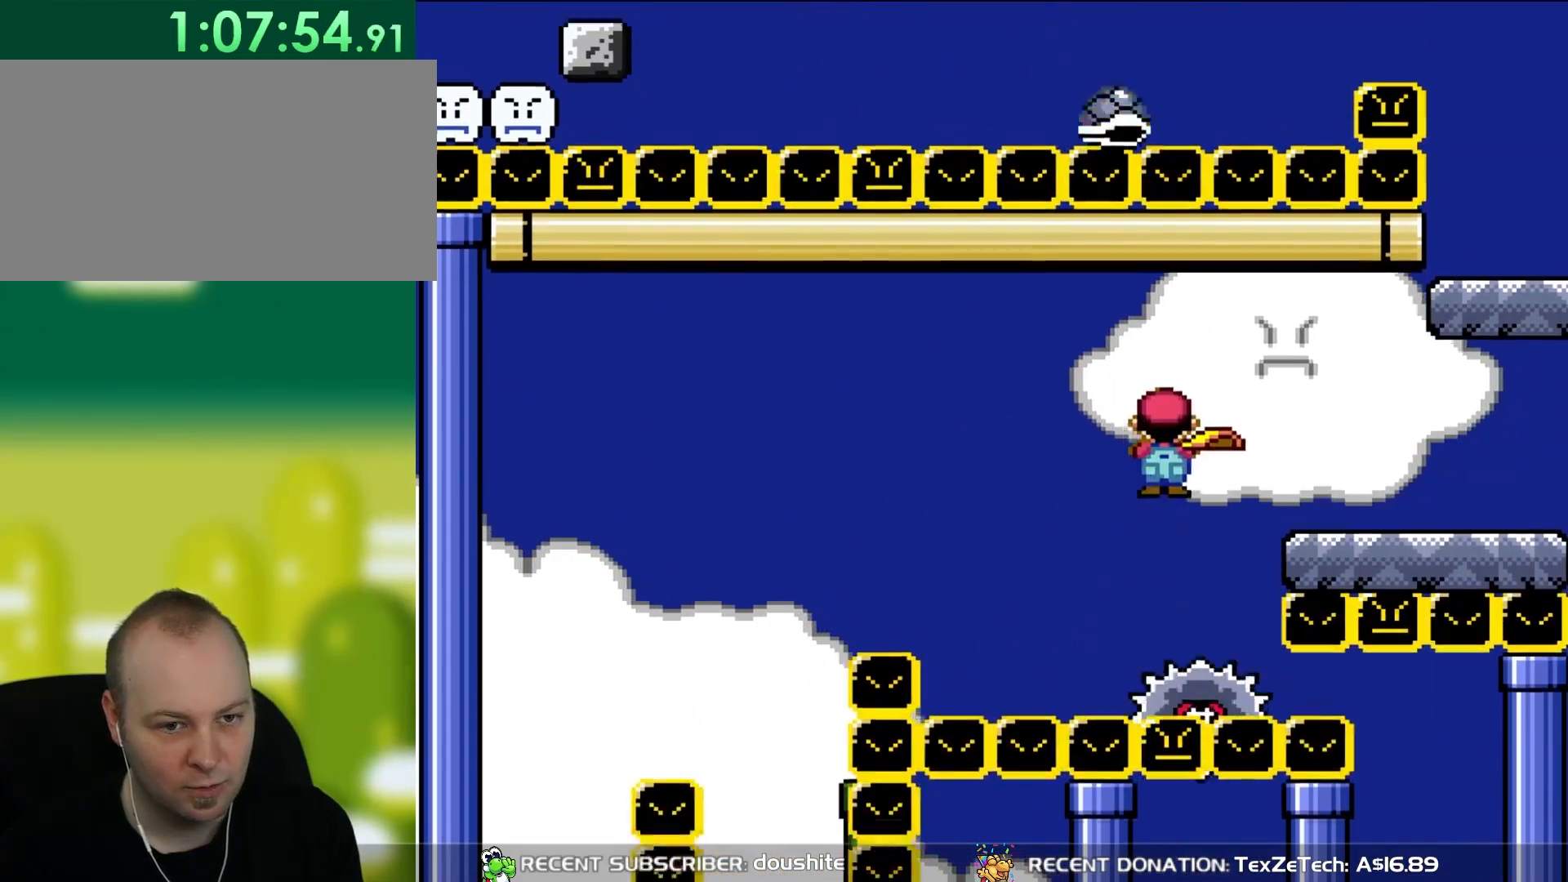
{"buttons": ["X", "DPAD_RIGHT"], "events": [[167, "A", "up"], [167, "DPAD_RIGHT", "up"], [300, "DPAD_RIGHT", "down"]]}